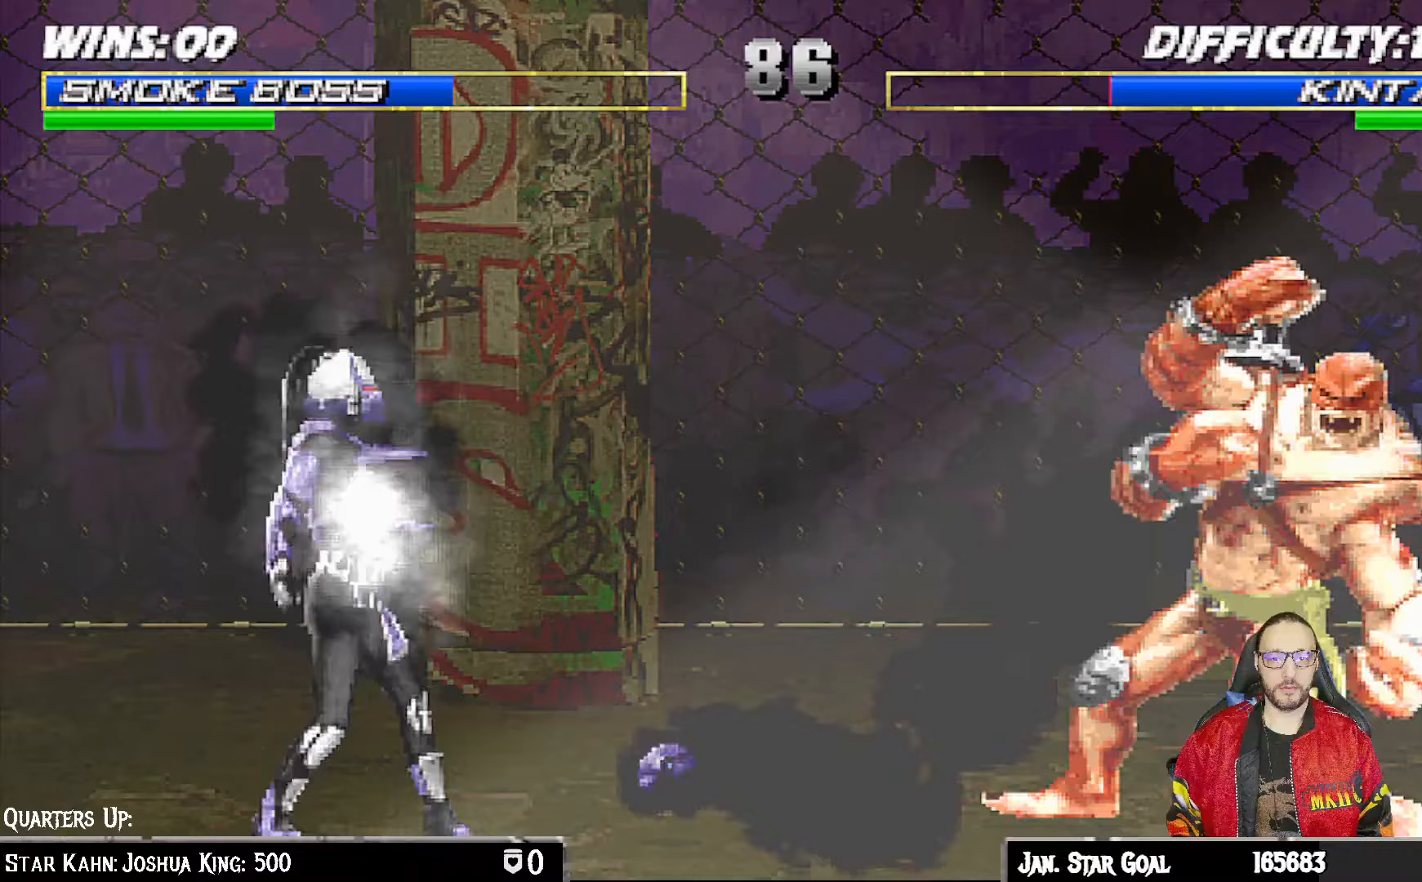
Gameplay with a controller (PlayStation layout); each line is a JSON object with the inputs held at the frame after it. "events" lists button and stick changes between this image and that frame as [ms after this image, input, new state], when the widget could be followed in between.
{"buttons": [], "left_stick": "center", "right_stick": "center", "events": [[300, "TRIANGLE", "down"], [367, "DPAD_LEFT", "up"], [383, "DPAD_UP", "up"], [383, "L1", "up"], [467, "TRIANGLE", "up"]]}
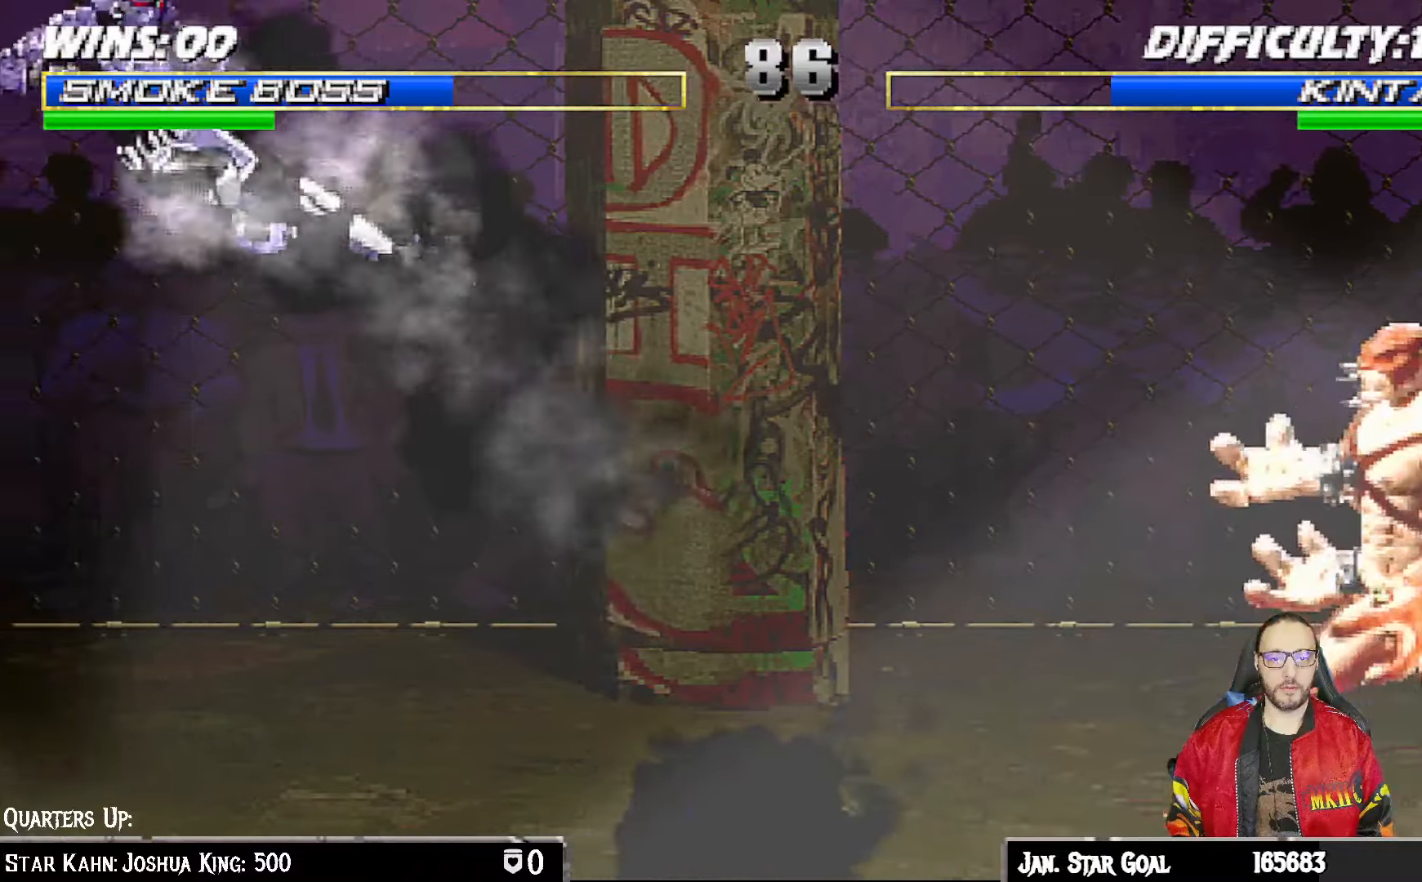
{"buttons": [], "left_stick": "center", "right_stick": "center", "events": []}
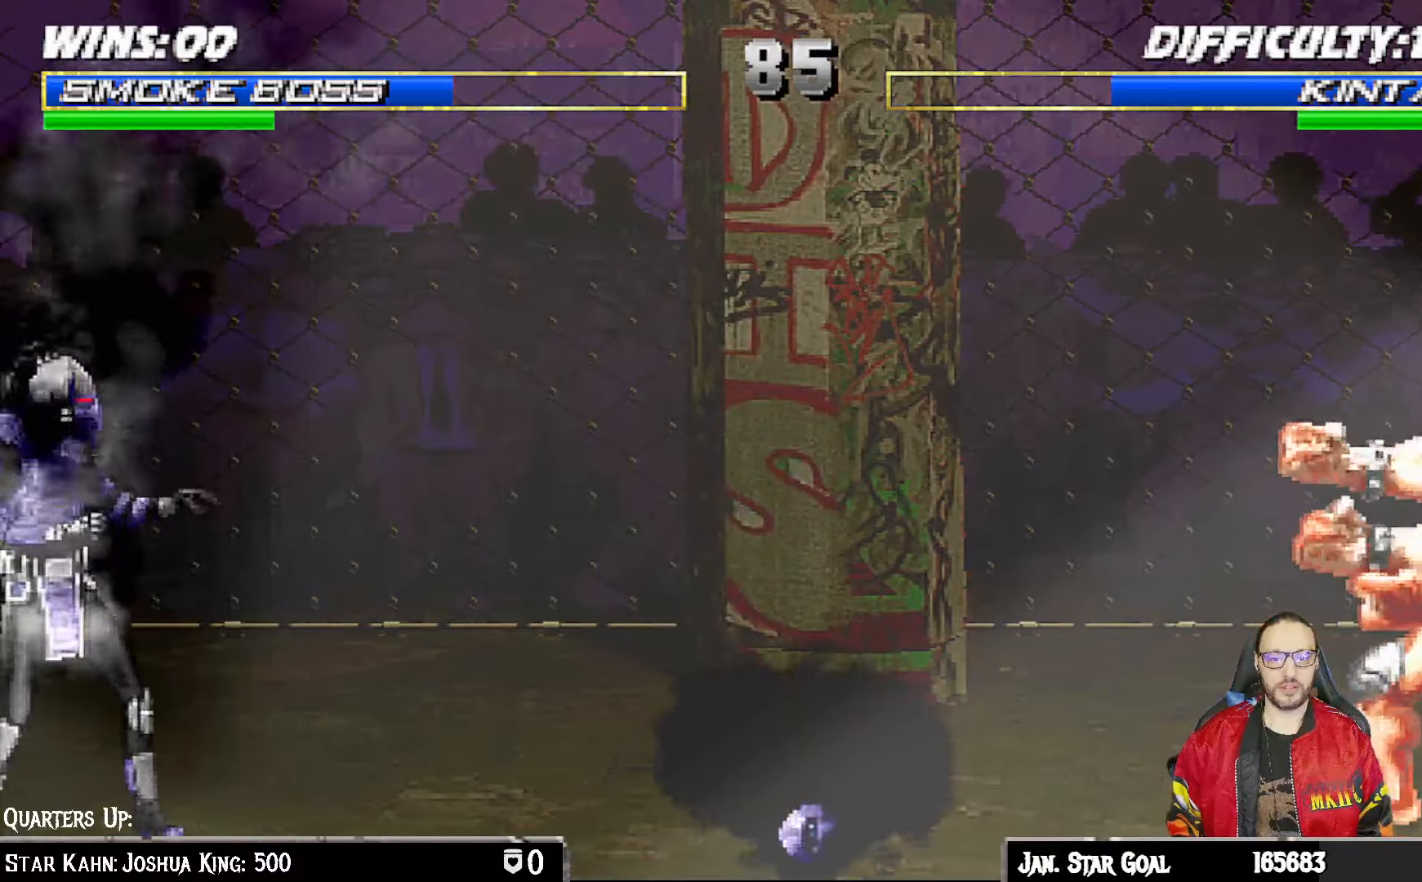
{"buttons": [], "left_stick": "center", "right_stick": "center", "events": []}
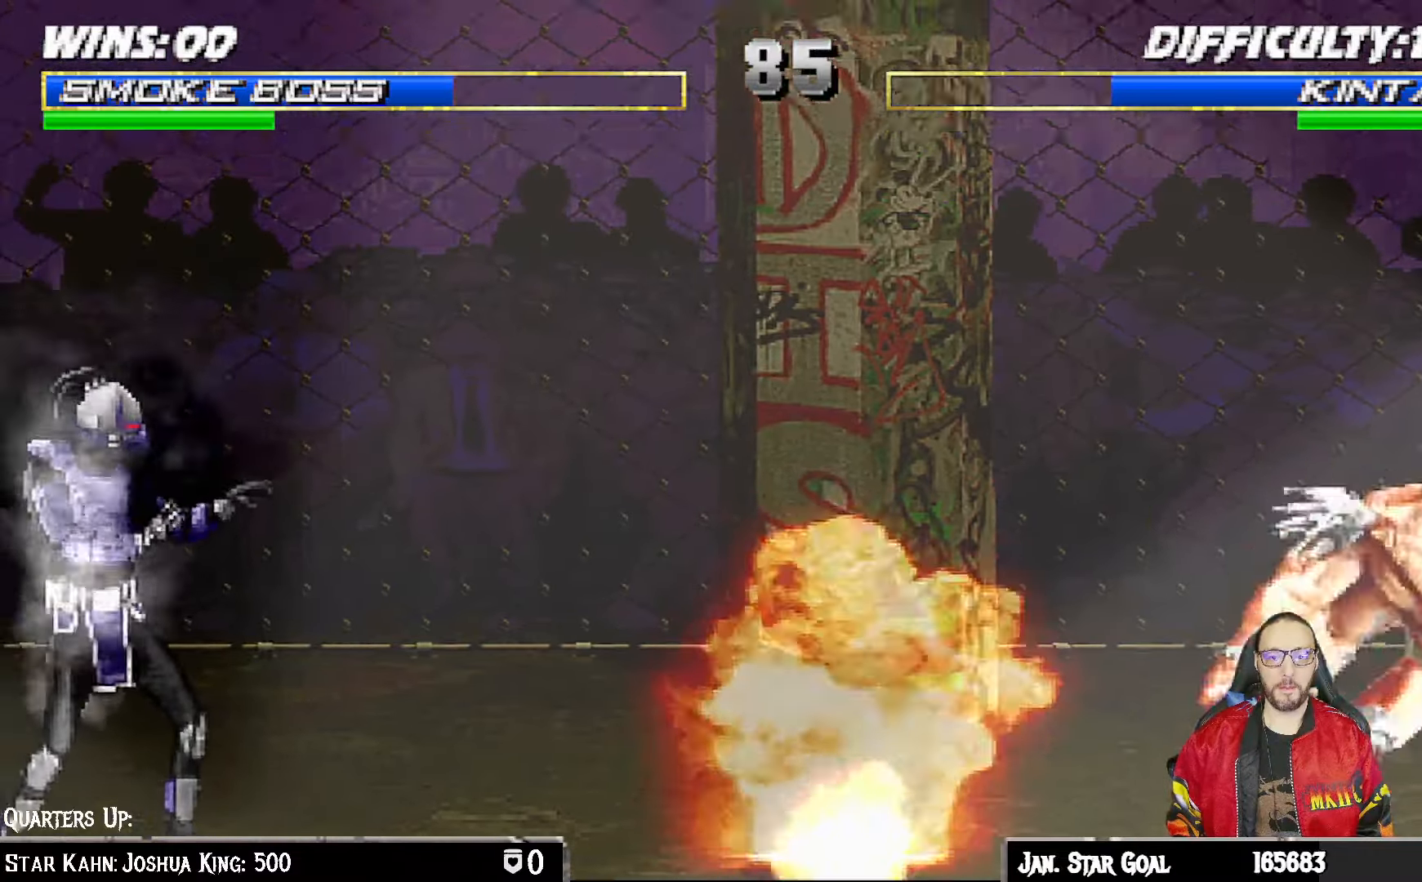
{"buttons": ["L1", "DPAD_UP", "DPAD_RIGHT"], "left_stick": "center", "right_stick": "center", "events": [[133, "DPAD_RIGHT", "down"], [133, "L1", "down"], [183, "DPAD_UP", "down"]]}
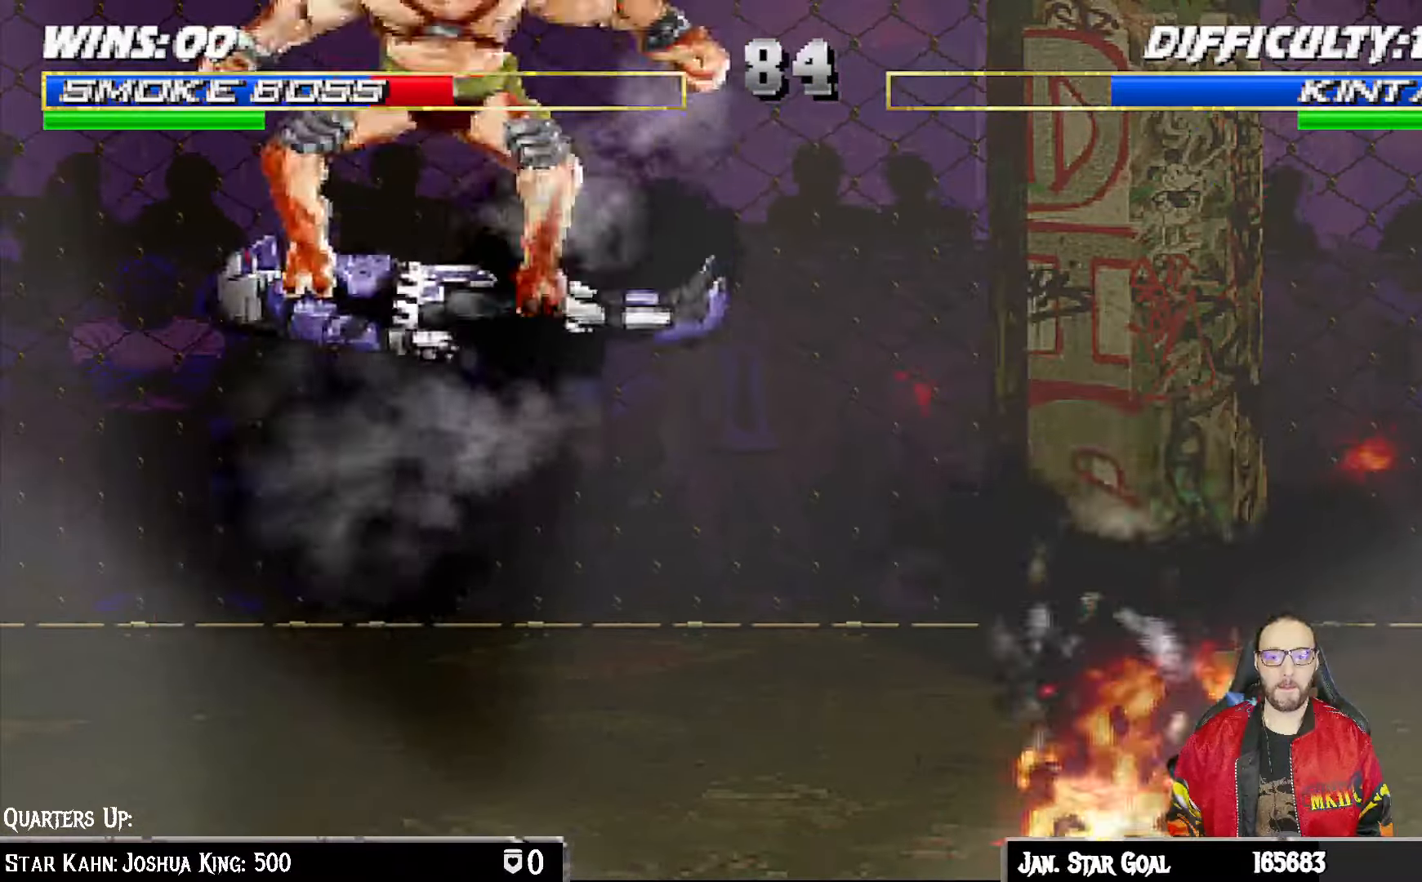
{"buttons": ["R1", "DPAD_DOWN", "DPAD_RIGHT"], "left_stick": "center", "right_stick": "center", "events": [[17, "SQUARE", "down"], [83, "DPAD_UP", "up"], [100, "DPAD_RIGHT", "up"], [117, "L1", "up"], [167, "SQUARE", "up"], [283, "DPAD_DOWN", "down"], [300, "DPAD_RIGHT", "down"], [383, "R1", "down"]]}
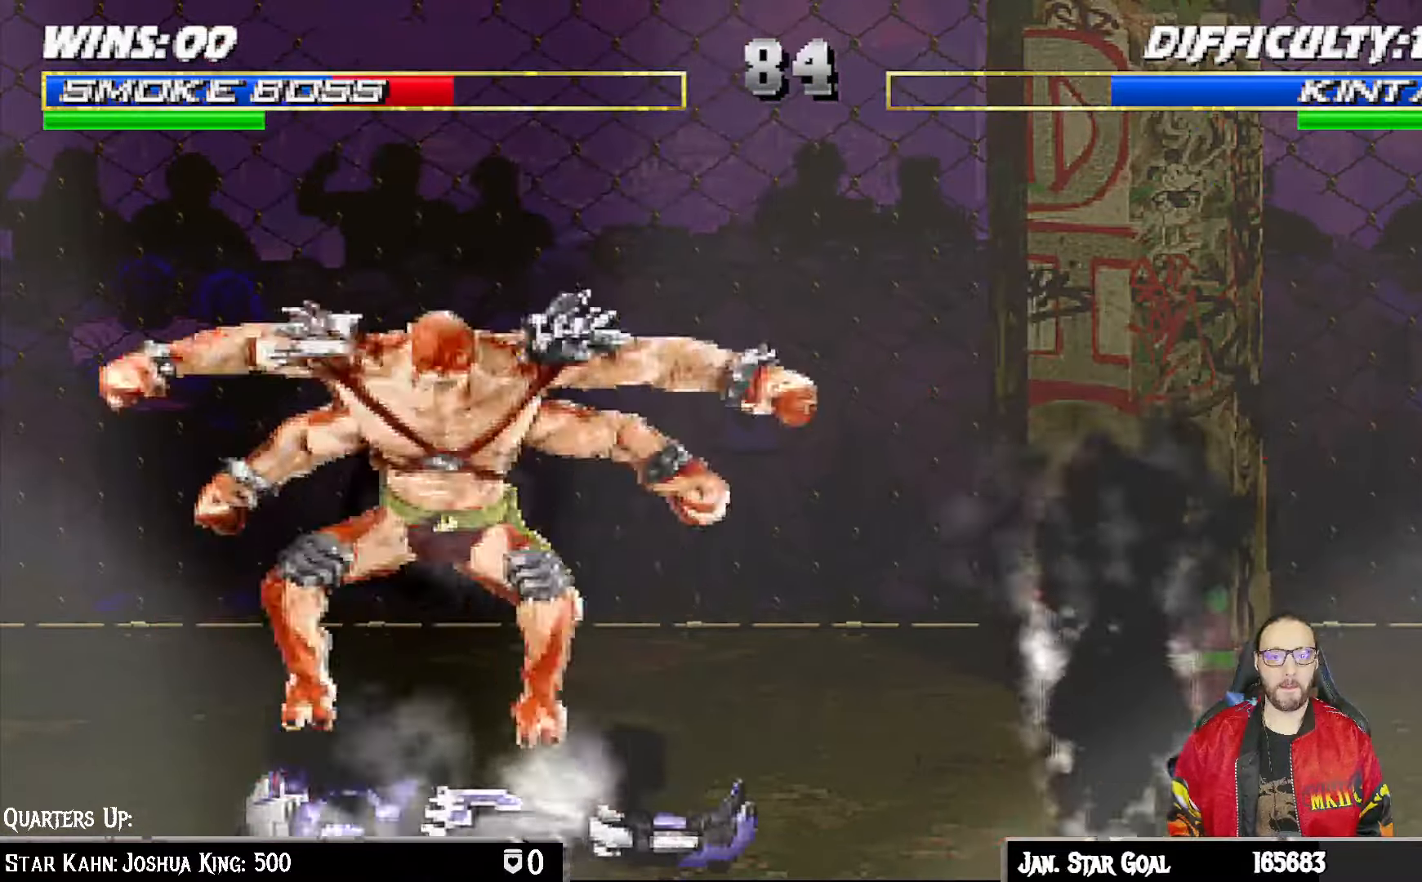
{"buttons": ["DPAD_DOWN", "DPAD_RIGHT"], "left_stick": "center", "right_stick": "center", "events": [[467, "R1", "up"]]}
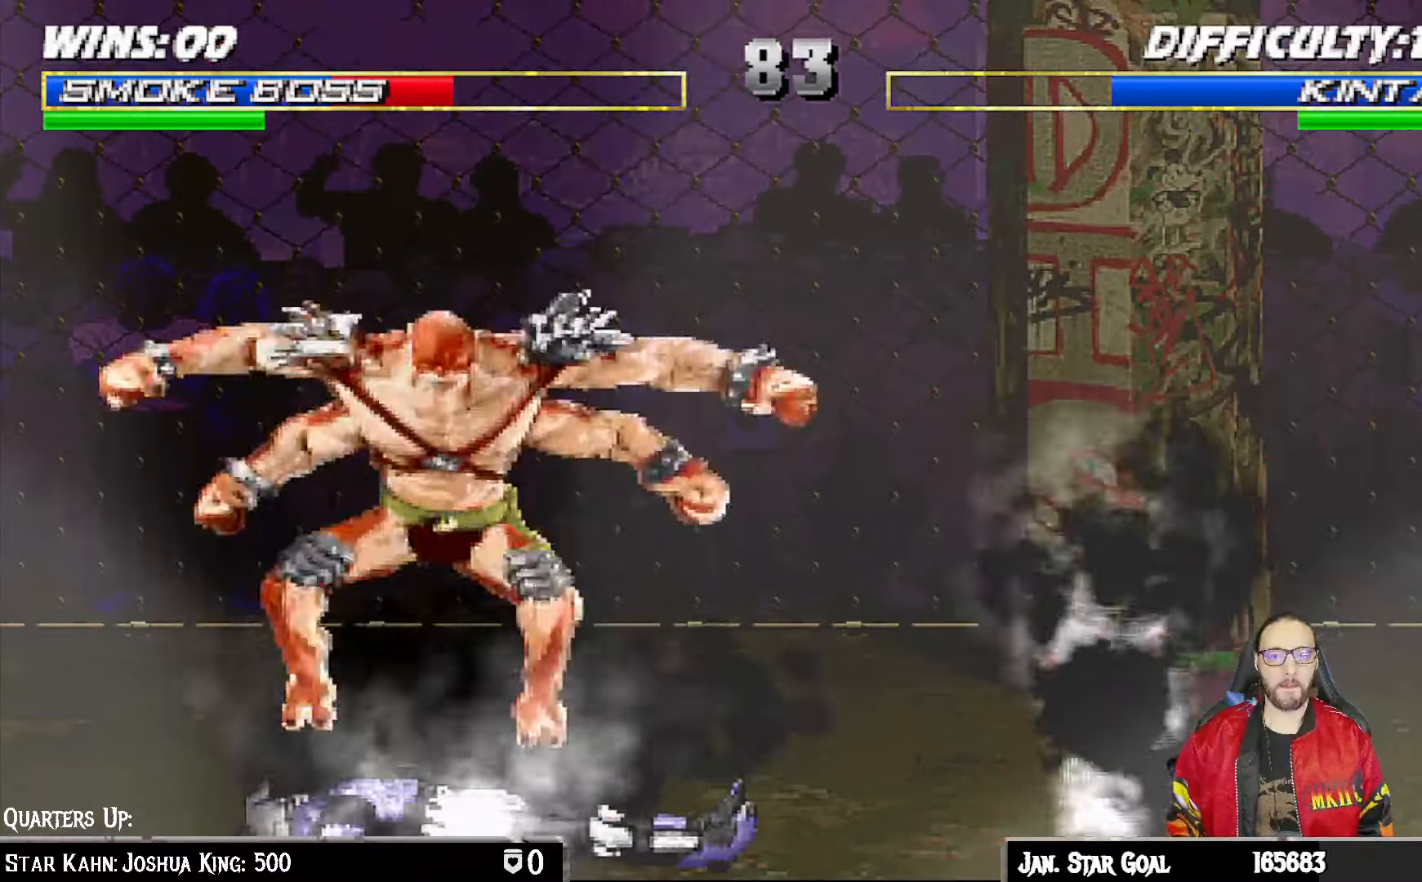
{"buttons": [], "left_stick": "center", "right_stick": "center", "events": [[67, "DPAD_DOWN", "up"], [67, "DPAD_RIGHT", "up"]]}
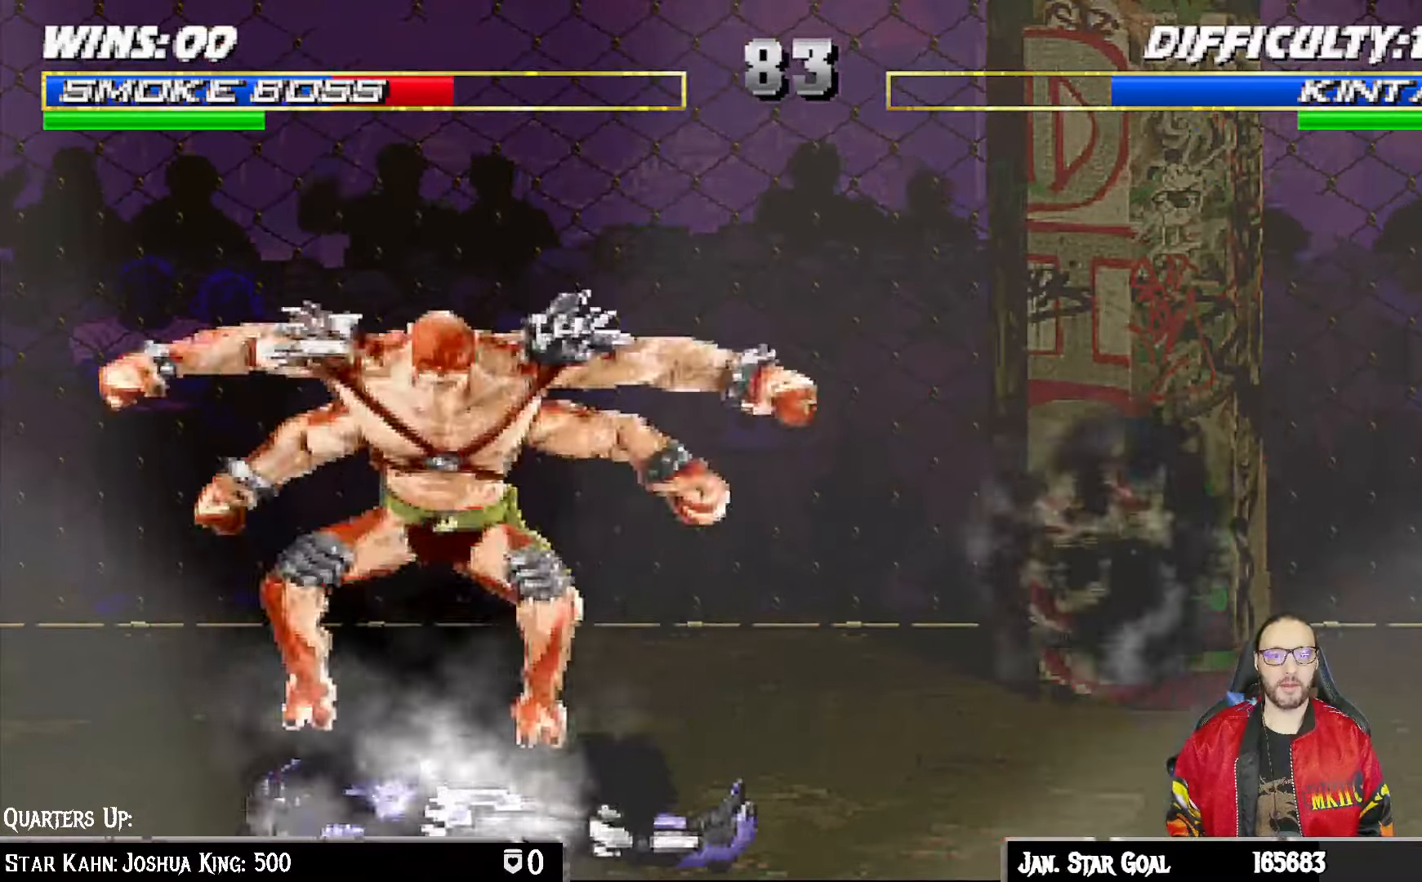
{"buttons": [], "left_stick": "center", "right_stick": "center", "events": []}
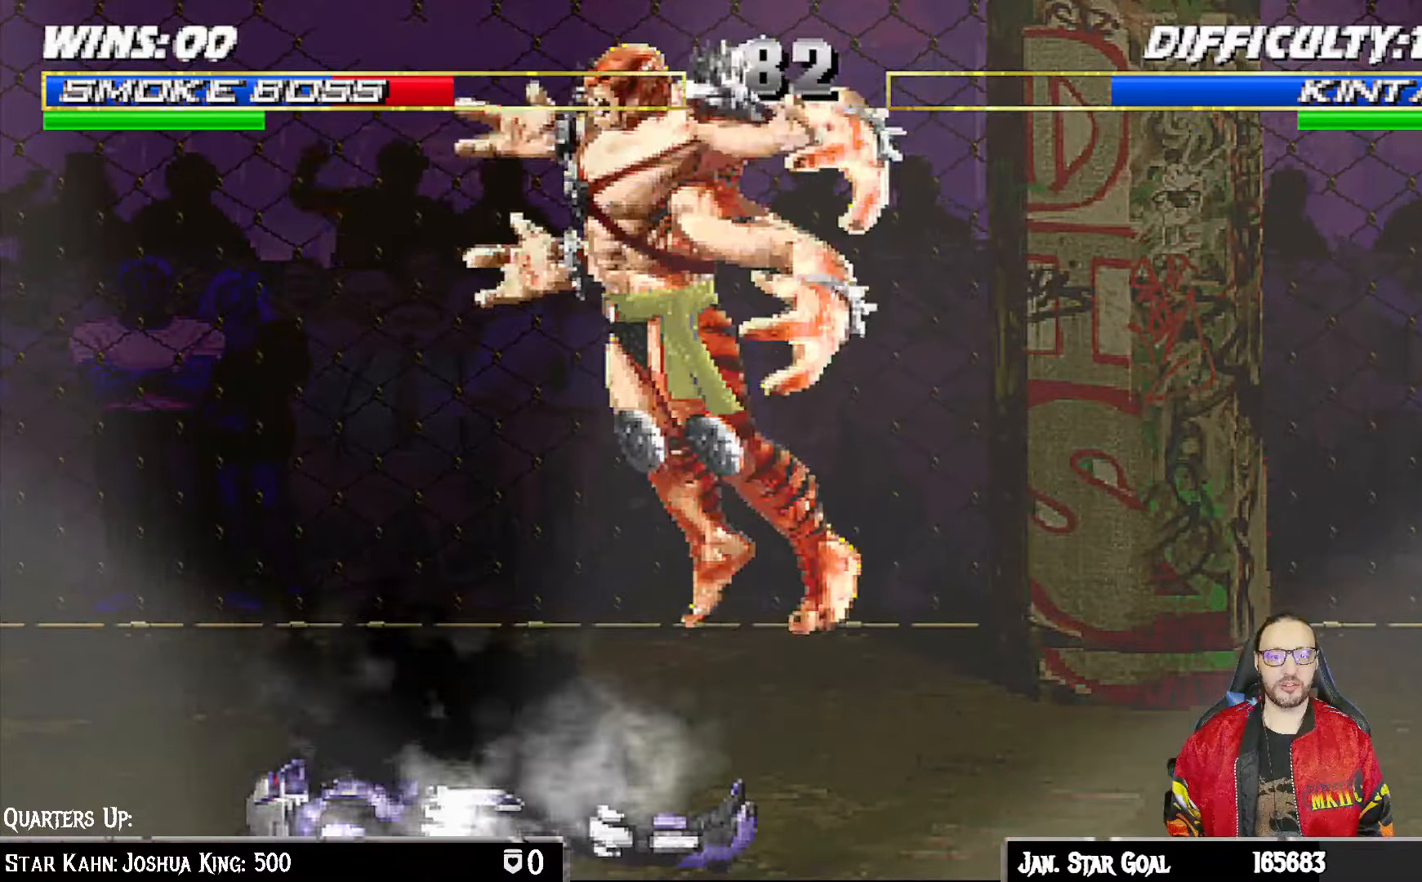
{"buttons": ["L1", "DPAD_UP", "DPAD_RIGHT"], "left_stick": "center", "right_stick": "center", "events": [[117, "DPAD_RIGHT", "down"], [117, "DPAD_UP", "down"], [117, "L1", "down"]]}
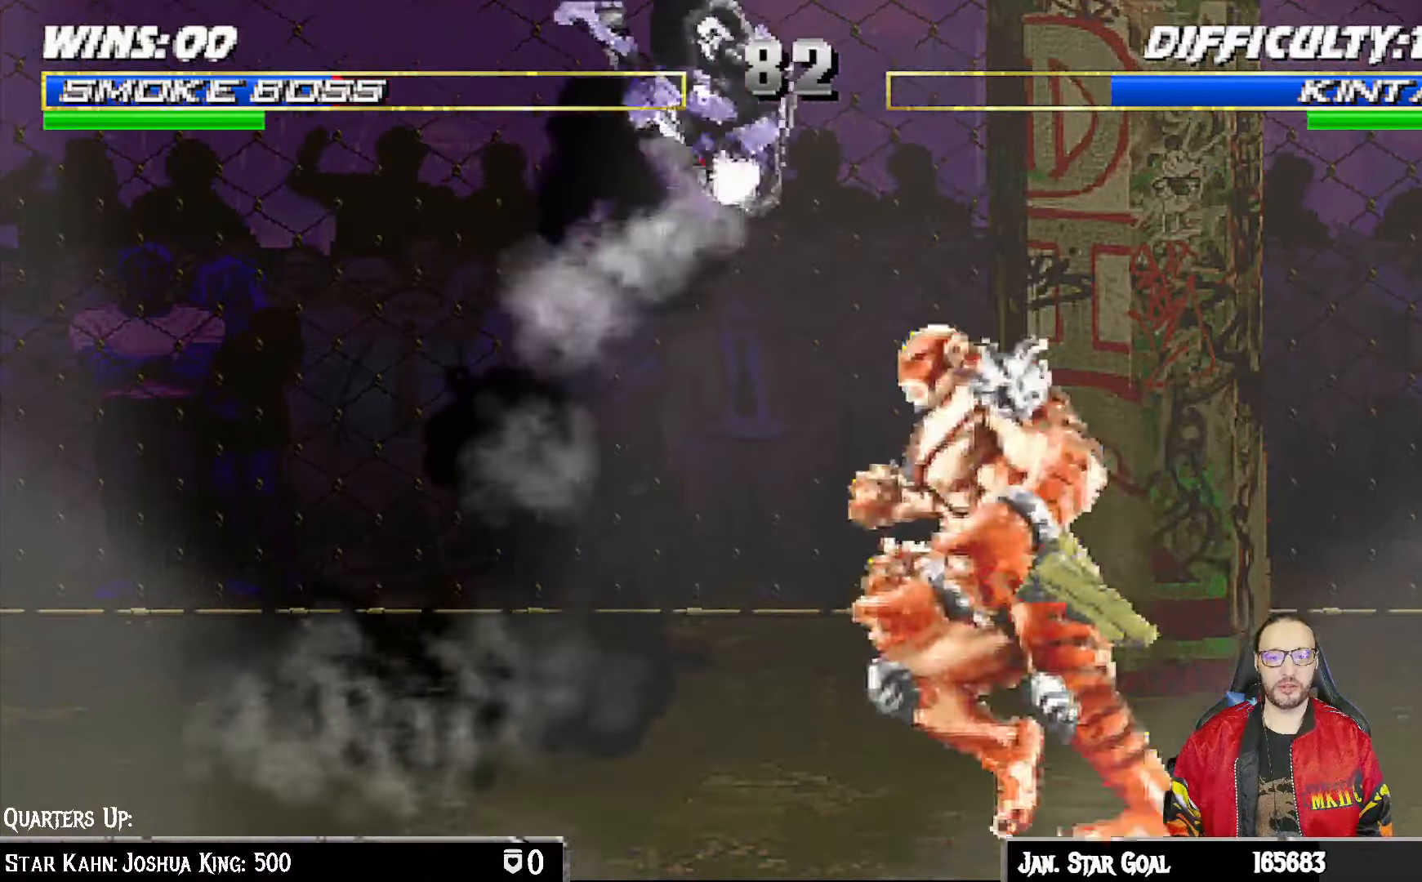
{"buttons": ["CIRCLE", "L1"], "left_stick": "center", "right_stick": "center", "events": [[17, "DPAD_RIGHT", "up"], [17, "DPAD_UP", "up"], [17, "SQUARE", "down"], [83, "SQUARE", "up"], [200, "CIRCLE", "down"], [250, "CIRCLE", "up"], [333, "CIRCLE", "down"], [400, "CIRCLE", "up"], [500, "CIRCLE", "down"]]}
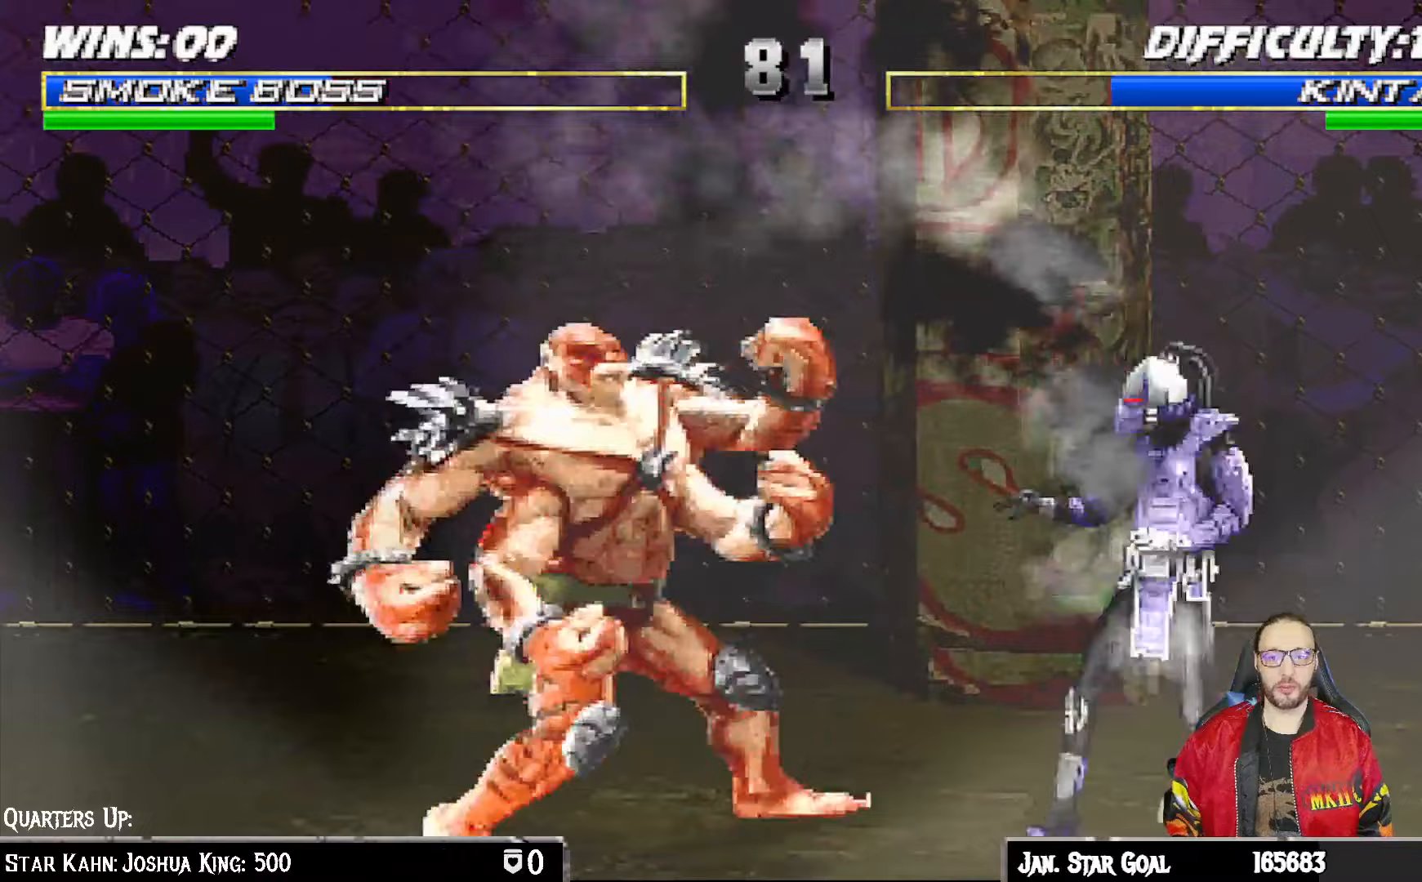
{"buttons": ["L1", "DPAD_UP", "DPAD_LEFT"], "left_stick": "center", "right_stick": "center", "events": [[67, "CIRCLE", "up"], [83, "DPAD_LEFT", "down"], [133, "CIRCLE", "down"], [183, "DPAD_UP", "down"], [200, "DPAD_UP", "up"], [217, "DPAD_LEFT", "up"], [250, "L1", "up"], [267, "CIRCLE", "up"], [450, "DPAD_LEFT", "down"], [450, "L1", "down"], [467, "DPAD_UP", "down"]]}
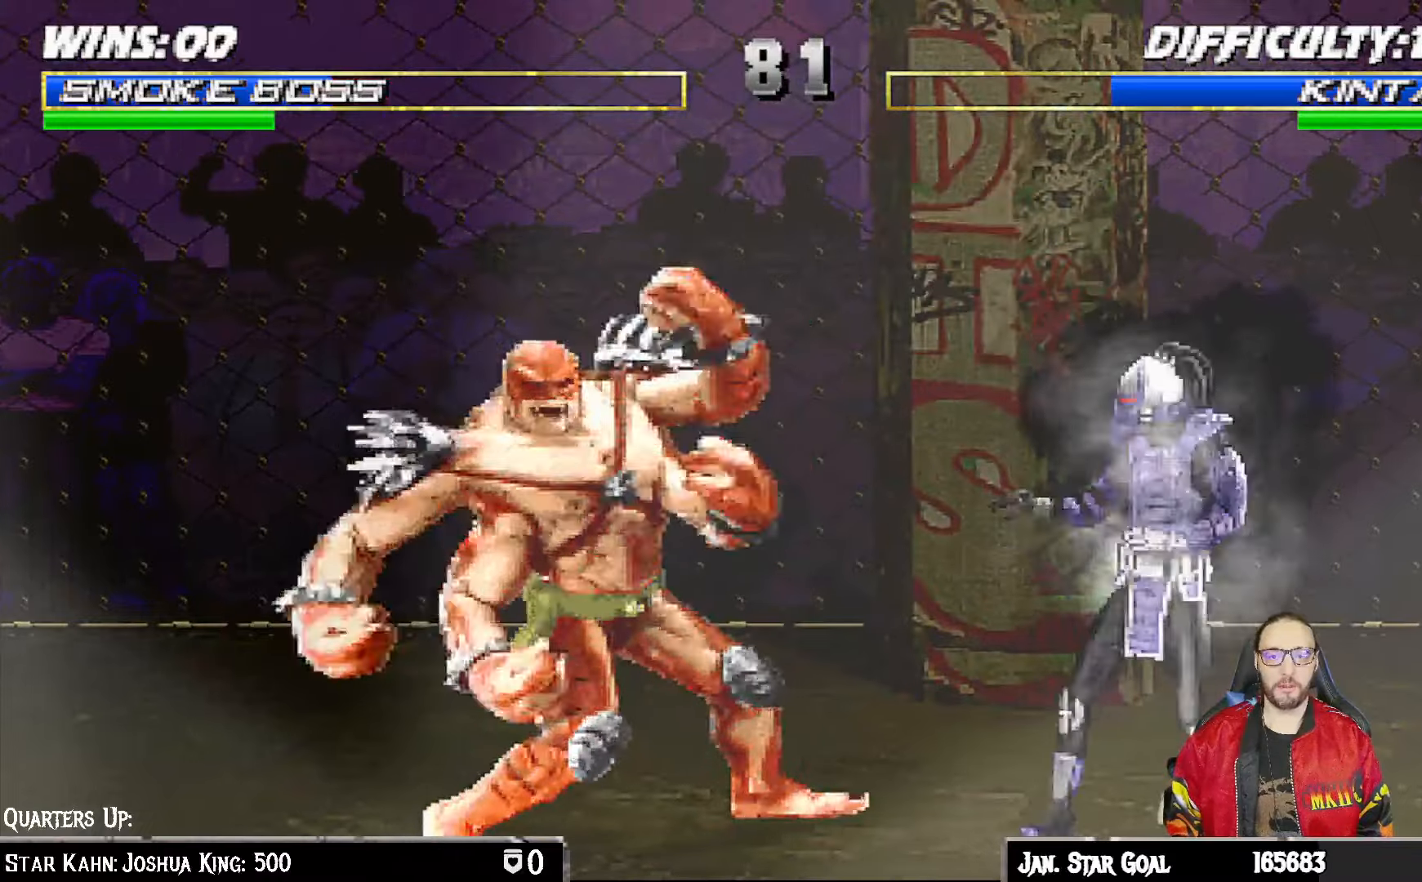
{"buttons": ["SQUARE", "L1", "DPAD_RIGHT"], "left_stick": "center", "right_stick": "center", "events": [[233, "DPAD_LEFT", "up"], [267, "DPAD_UP", "up"], [317, "DPAD_RIGHT", "down"], [433, "SQUARE", "down"]]}
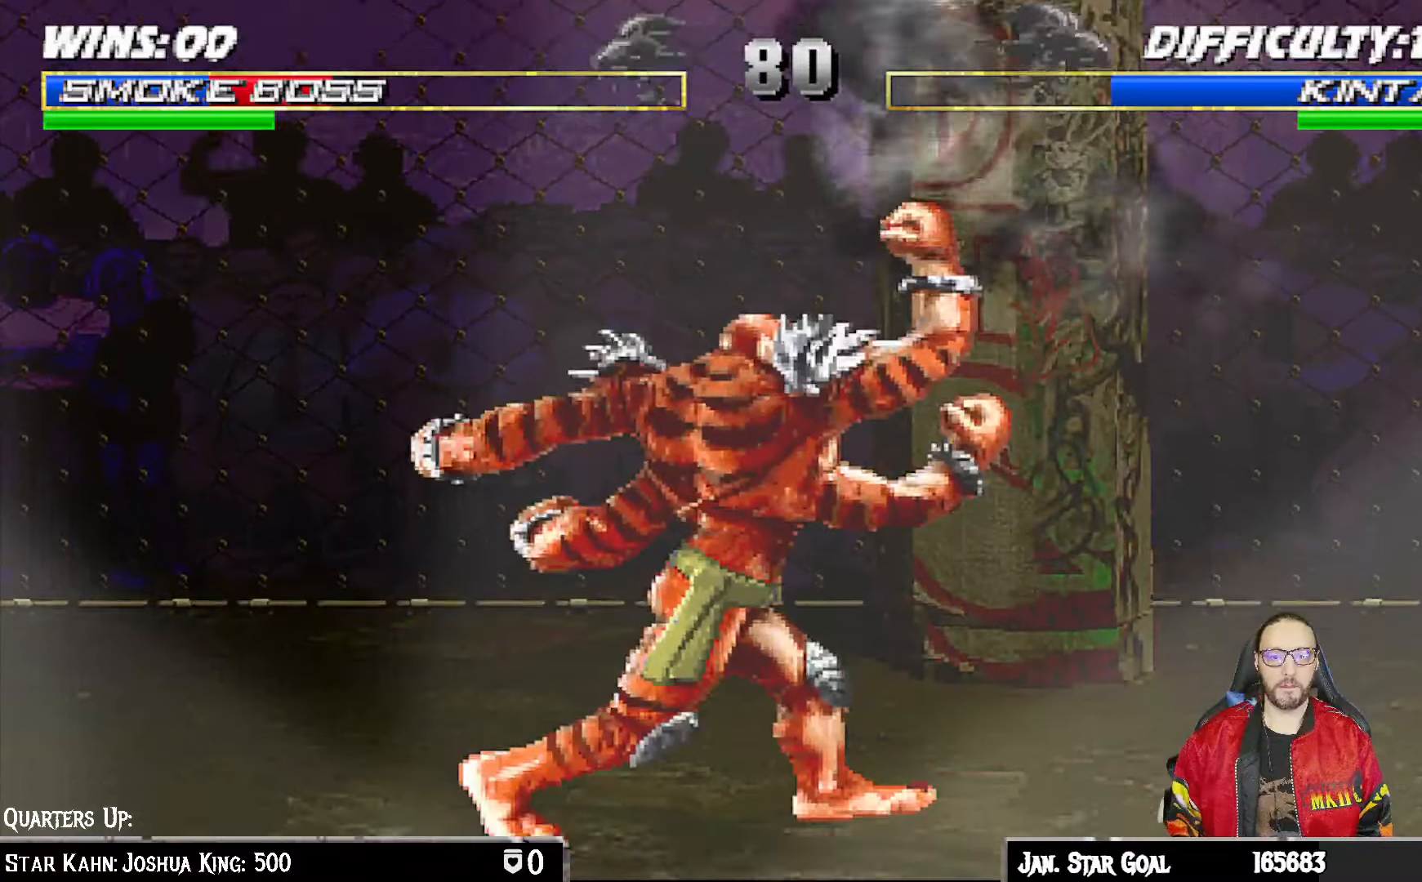
{"buttons": ["R1", "DPAD_DOWN", "DPAD_RIGHT"], "left_stick": "center", "right_stick": "center", "events": [[17, "SQUARE", "up"], [133, "CIRCLE", "down"], [167, "CIRCLE", "up"], [167, "DPAD_RIGHT", "up"], [183, "L1", "up"], [233, "DPAD_DOWN", "down"], [267, "DPAD_RIGHT", "down"], [267, "R1", "down"]]}
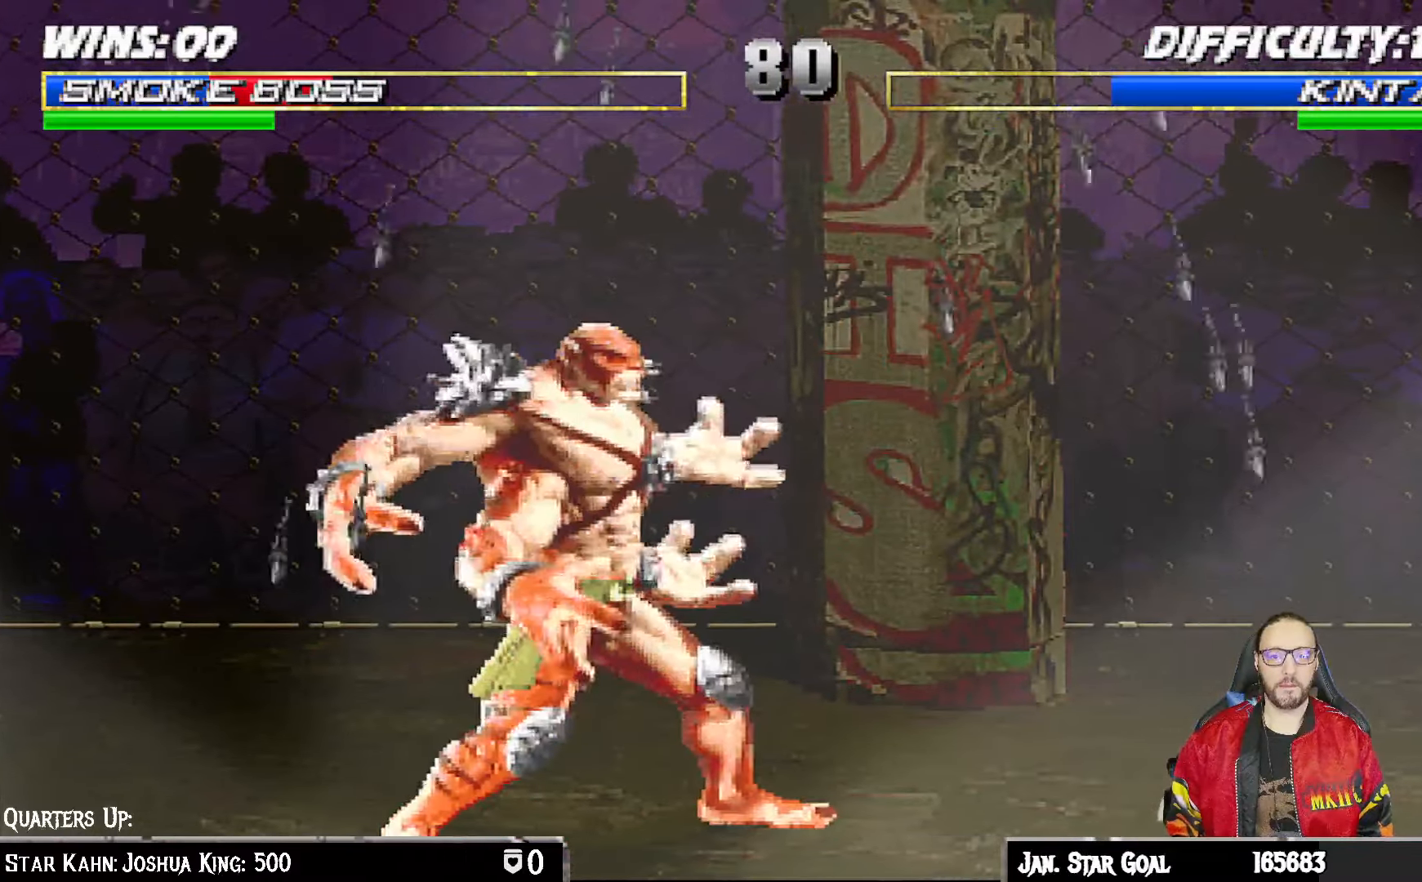
{"buttons": ["R1", "DPAD_DOWN", "DPAD_RIGHT"], "left_stick": "center", "right_stick": "center", "events": []}
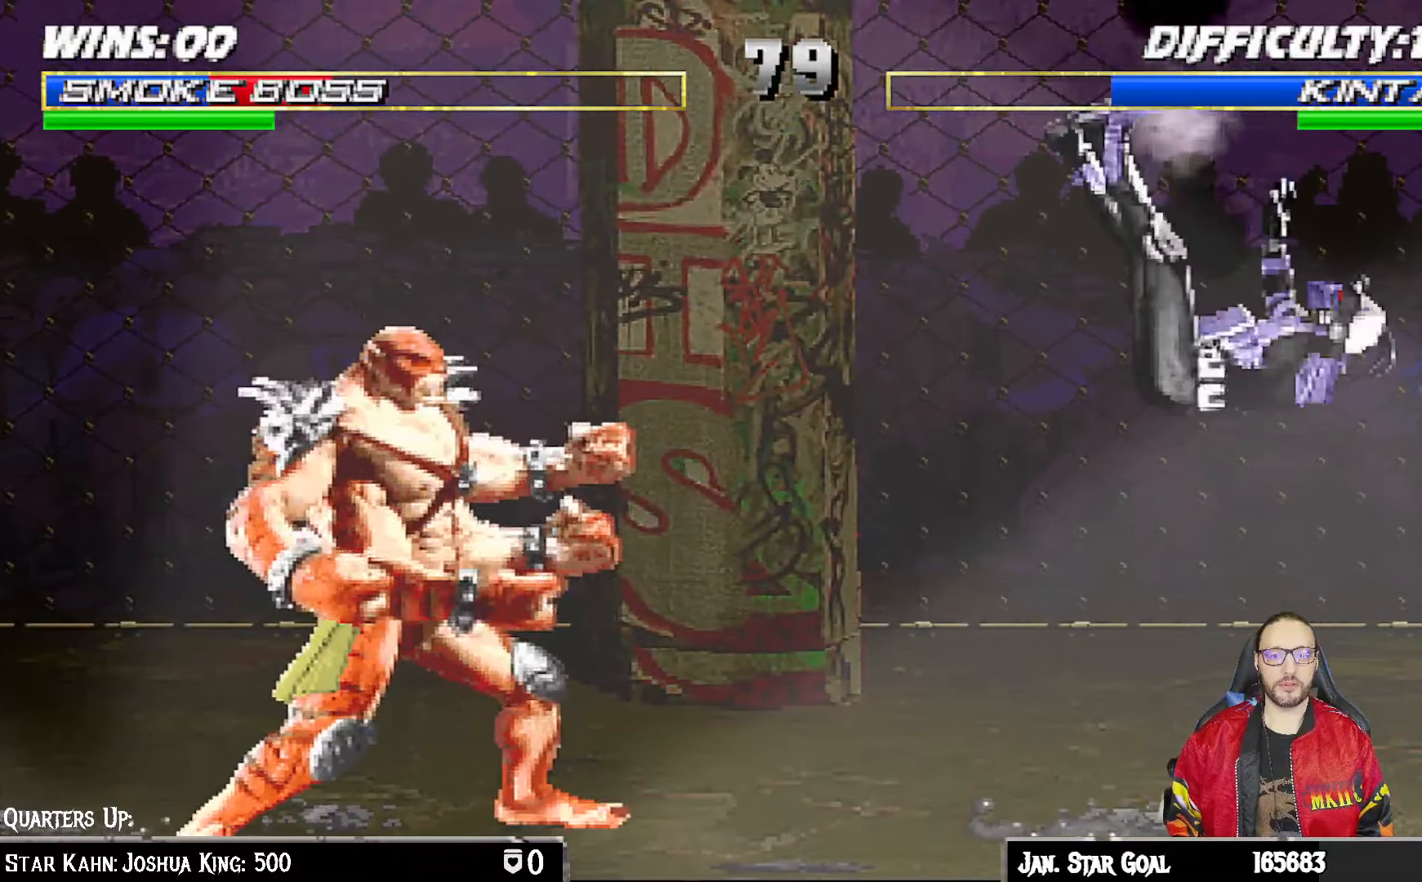
{"buttons": ["L1", "DPAD_UP", "DPAD_LEFT"], "left_stick": "center", "right_stick": "center", "events": [[67, "DPAD_DOWN", "up"], [100, "DPAD_RIGHT", "up"], [117, "R1", "up"], [383, "DPAD_LEFT", "down"], [383, "DPAD_UP", "down"], [383, "L1", "down"]]}
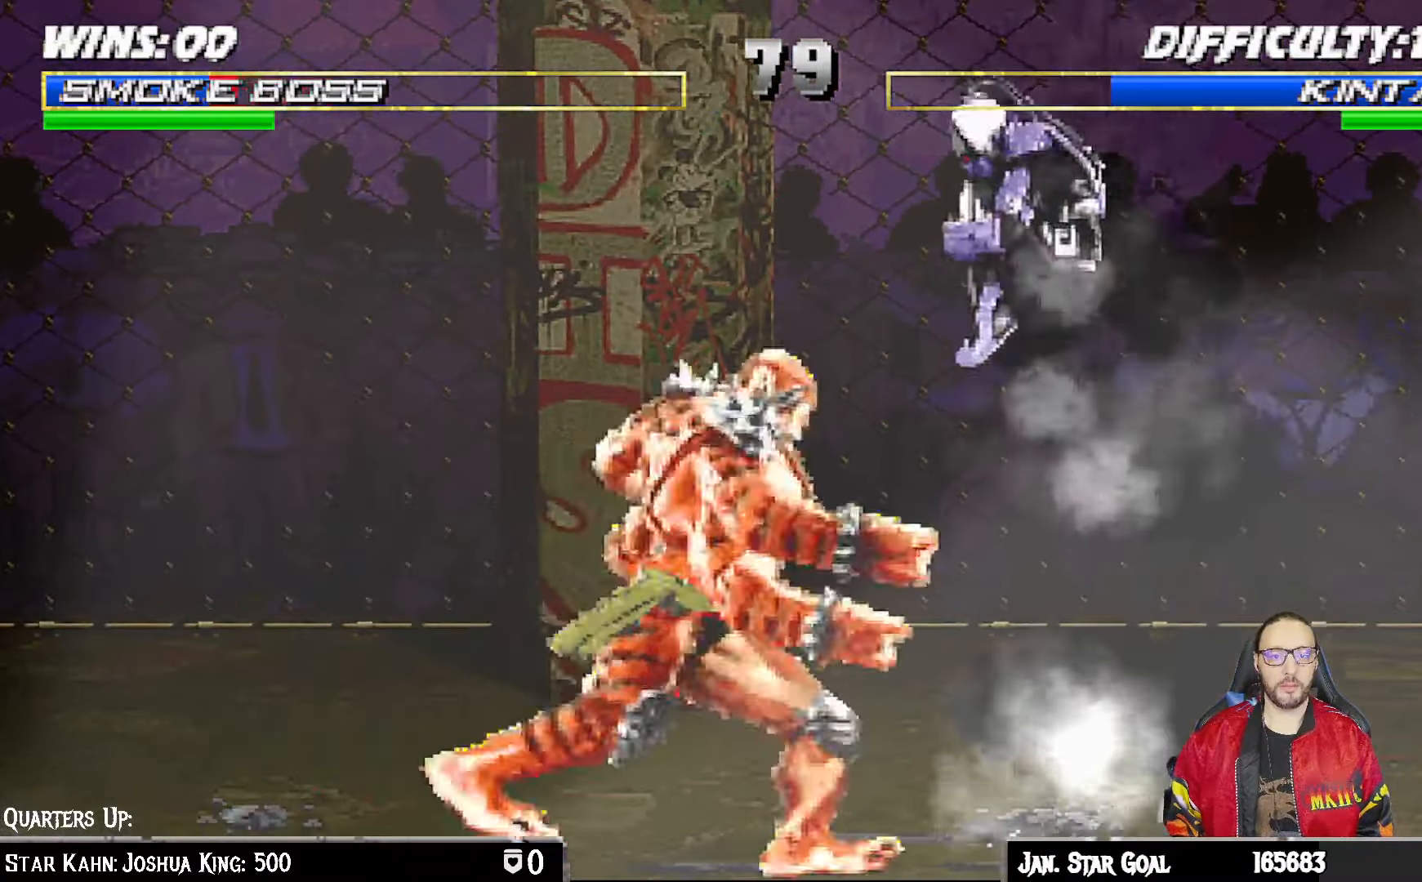
{"buttons": ["L1"], "left_stick": "center", "right_stick": "center", "events": [[33, "DPAD_LEFT", "up"], [33, "DPAD_UP", "up"], [33, "SQUARE", "down"], [100, "SQUARE", "up"], [200, "CIRCLE", "down"], [283, "CIRCLE", "up"], [350, "CIRCLE", "down"], [433, "CIRCLE", "up"]]}
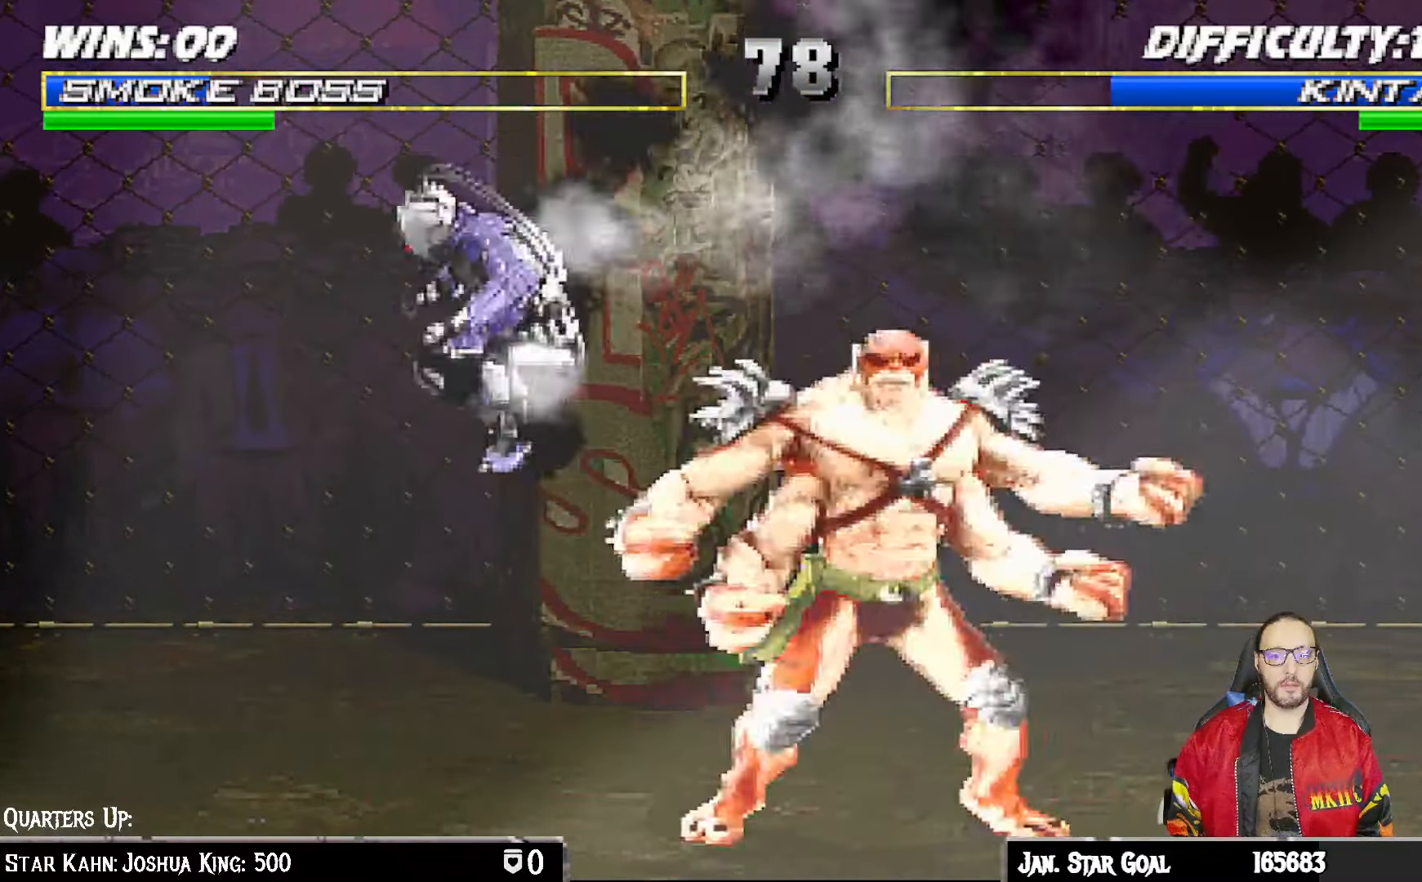
{"buttons": ["L1"], "left_stick": "center", "right_stick": "center", "events": [[17, "CIRCLE", "down"], [83, "CIRCLE", "up"], [83, "DPAD_RIGHT", "down"], [100, "DPAD_UP", "down"], [200, "DPAD_RIGHT", "up"], [217, "DPAD_LEFT", "down"], [333, "TRIANGLE", "down"], [450, "TRIANGLE", "up"], [483, "DPAD_LEFT", "up"], [483, "DPAD_UP", "up"]]}
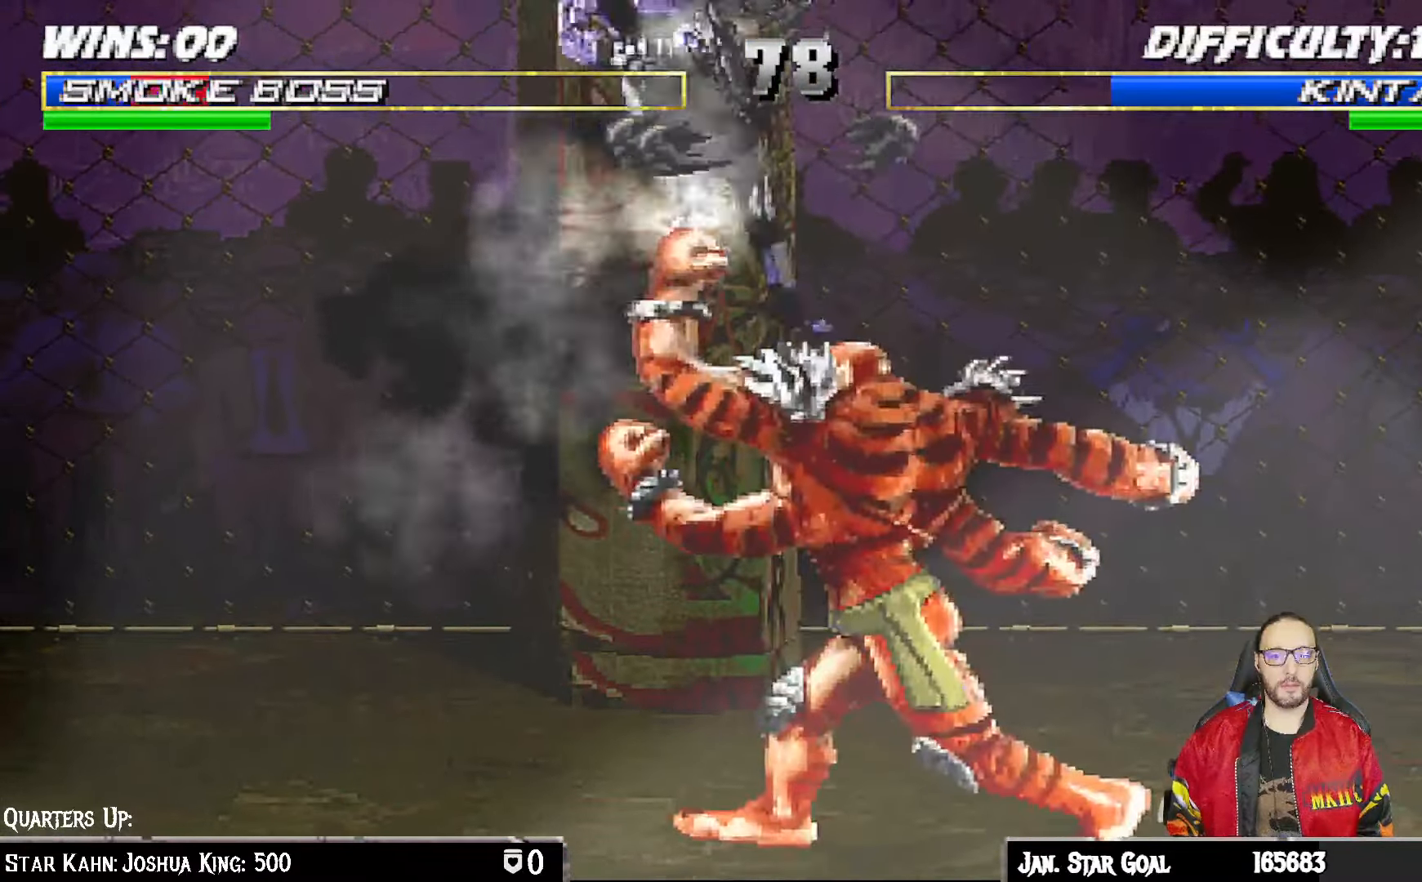
{"buttons": ["L1", "DPAD_DOWN", "DPAD_LEFT"], "left_stick": "center", "right_stick": "center", "events": [[17, "L1", "up"], [17, "TRIANGLE", "down"], [167, "TRIANGLE", "up"], [333, "DPAD_DOWN", "down"], [333, "DPAD_LEFT", "down"], [367, "L1", "down"]]}
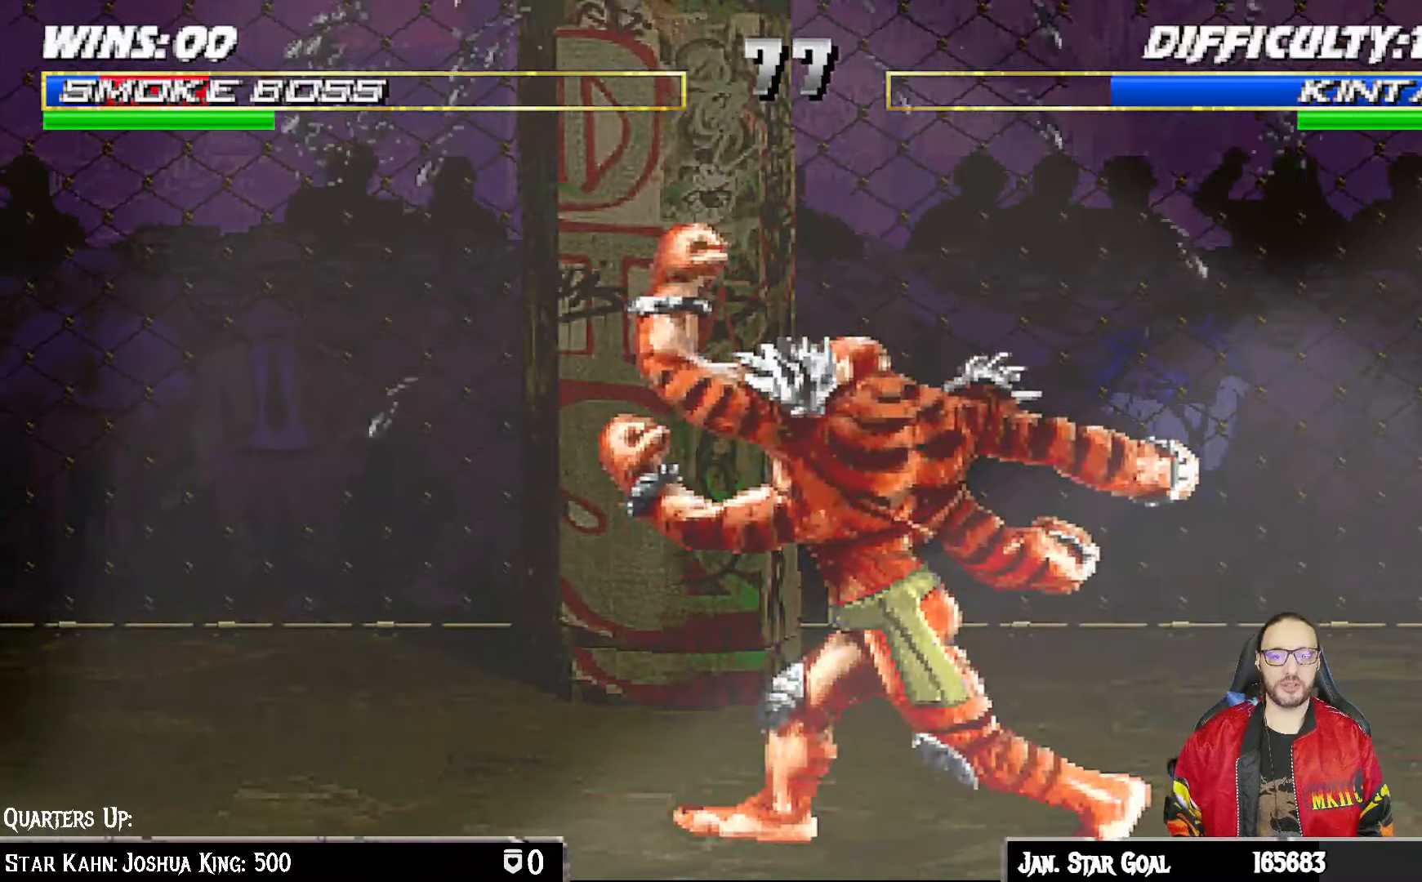
{"buttons": ["L1", "R1", "DPAD_DOWN", "DPAD_LEFT"], "left_stick": "center", "right_stick": "center", "events": [[33, "L1", "up"], [33, "R1", "down"], [83, "L1", "down"], [233, "TRIANGLE", "down"], [450, "TRIANGLE", "up"]]}
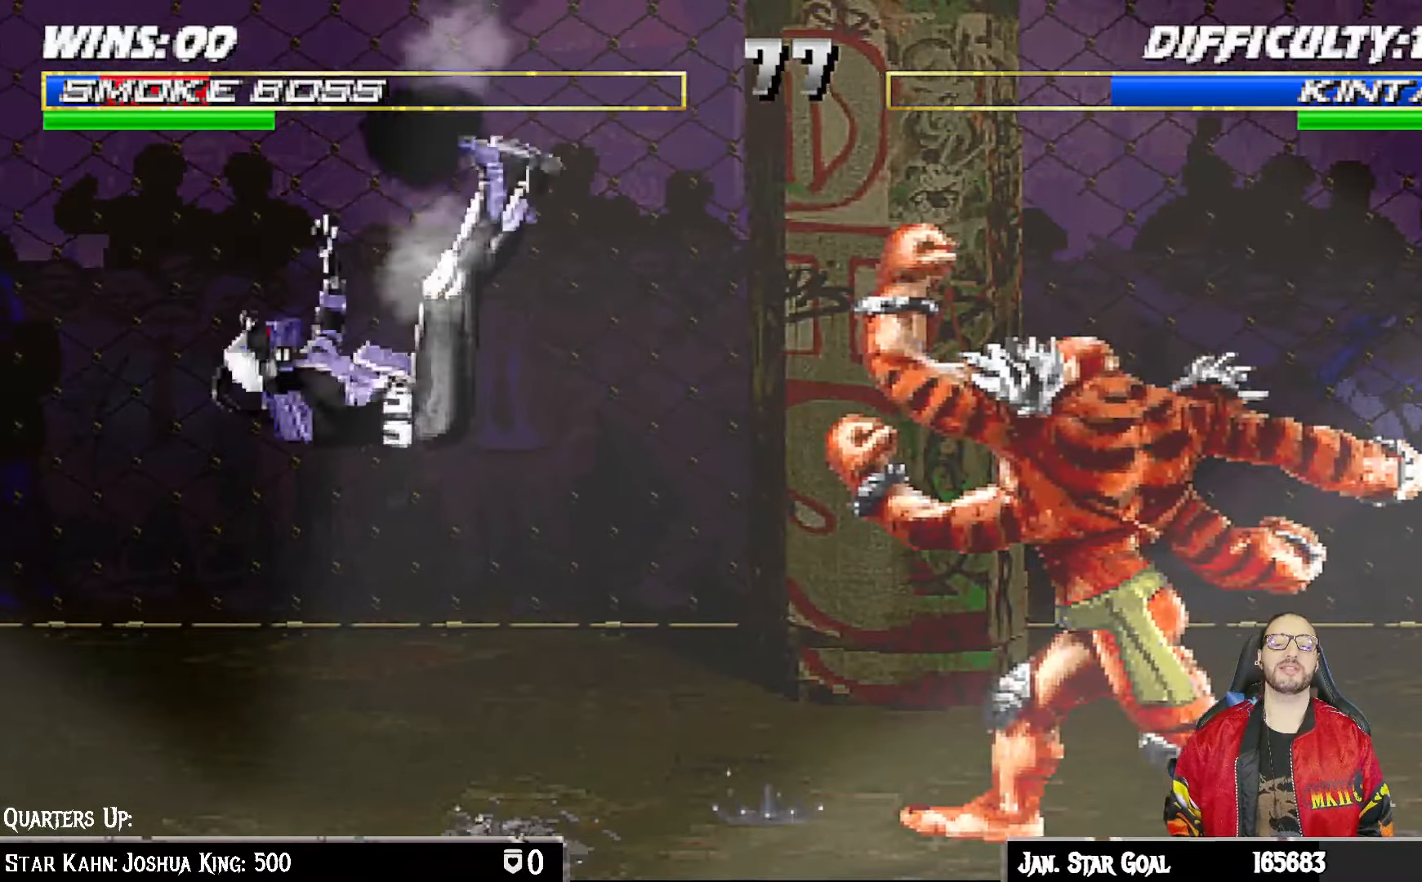
{"buttons": ["L1", "DPAD_UP", "DPAD_RIGHT"], "left_stick": "center", "right_stick": "center", "events": [[33, "R1", "up"], [117, "DPAD_LEFT", "up"], [133, "DPAD_DOWN", "up"], [167, "L1", "up"], [350, "DPAD_RIGHT", "down"], [350, "L1", "down"], [367, "DPAD_UP", "down"]]}
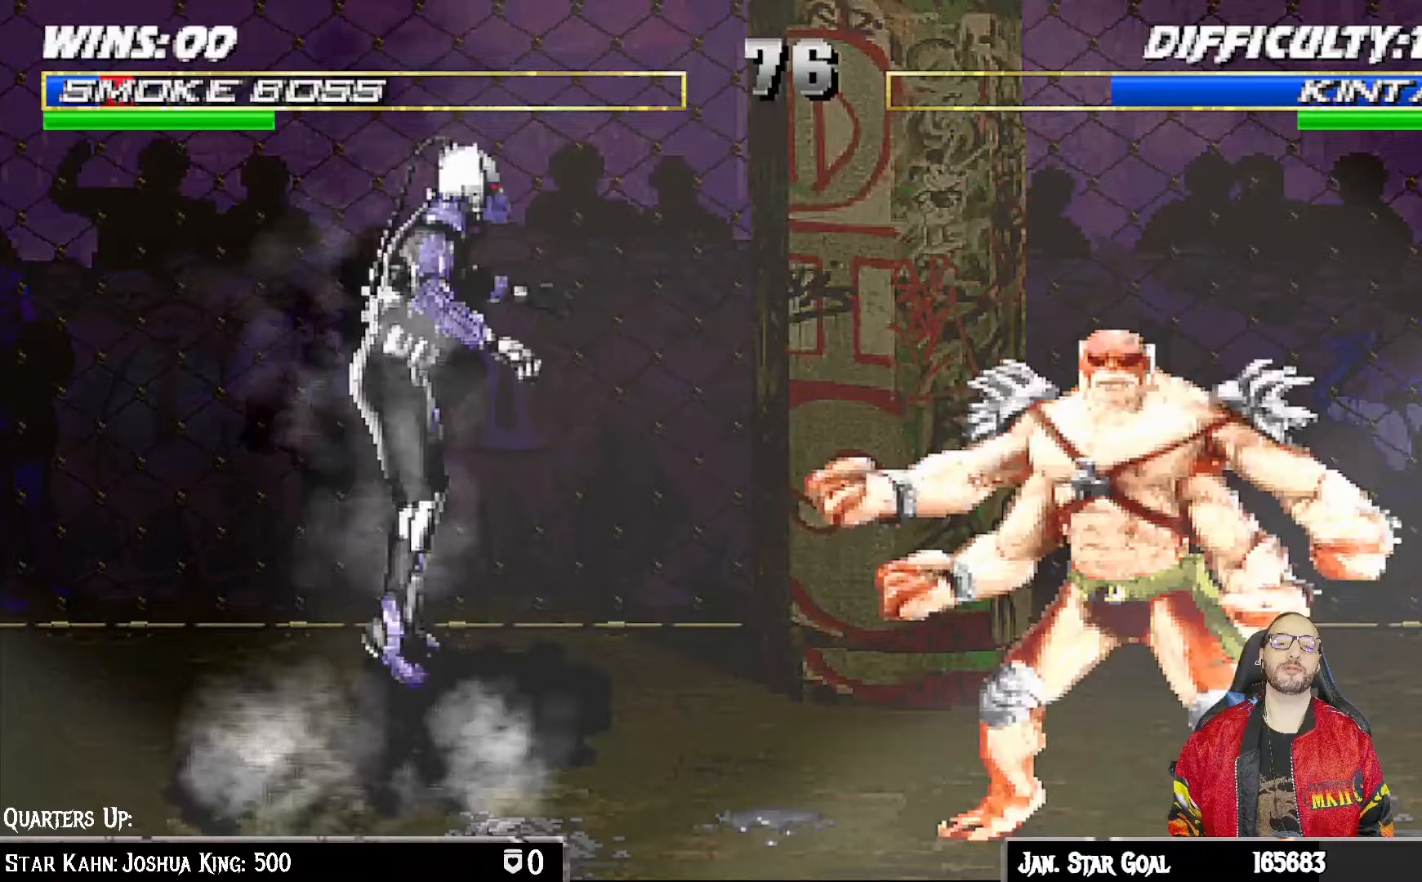
{"buttons": ["L1"], "left_stick": "center", "right_stick": "center", "events": [[17, "DPAD_RIGHT", "up"], [33, "DPAD_UP", "up"], [83, "SQUARE", "down"], [167, "SQUARE", "up"], [367, "CIRCLE", "down"], [450, "CIRCLE", "up"]]}
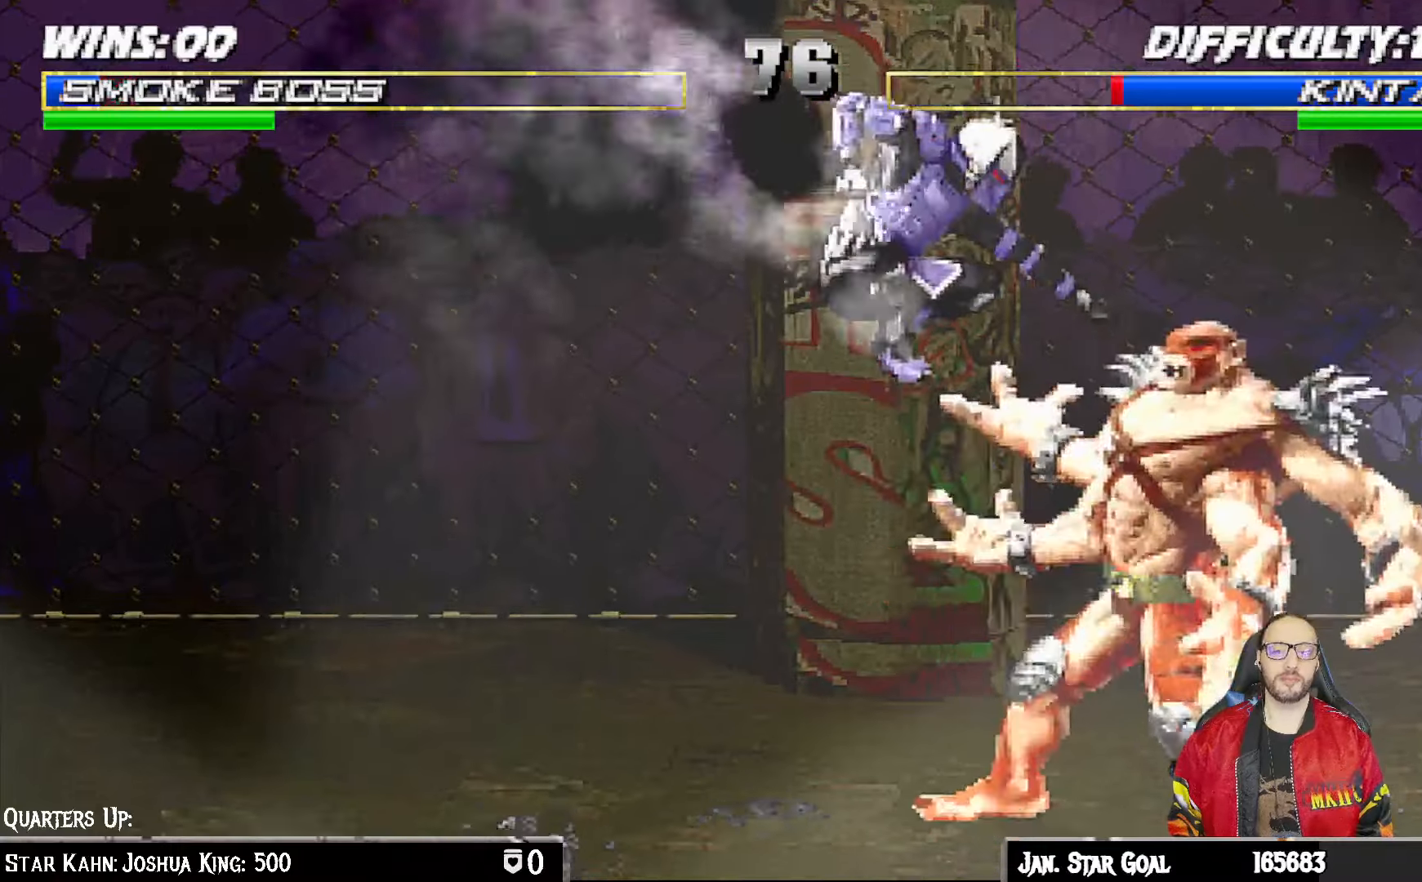
{"buttons": ["TRIANGLE", "L1", "DPAD_DOWN"], "left_stick": "center", "right_stick": "center", "events": [[33, "CIRCLE", "down"], [117, "CIRCLE", "up"], [183, "CIRCLE", "down"], [250, "CIRCLE", "up"], [300, "DPAD_DOWN", "down"], [317, "CIRCLE", "down"], [417, "CIRCLE", "up"], [483, "TRIANGLE", "down"]]}
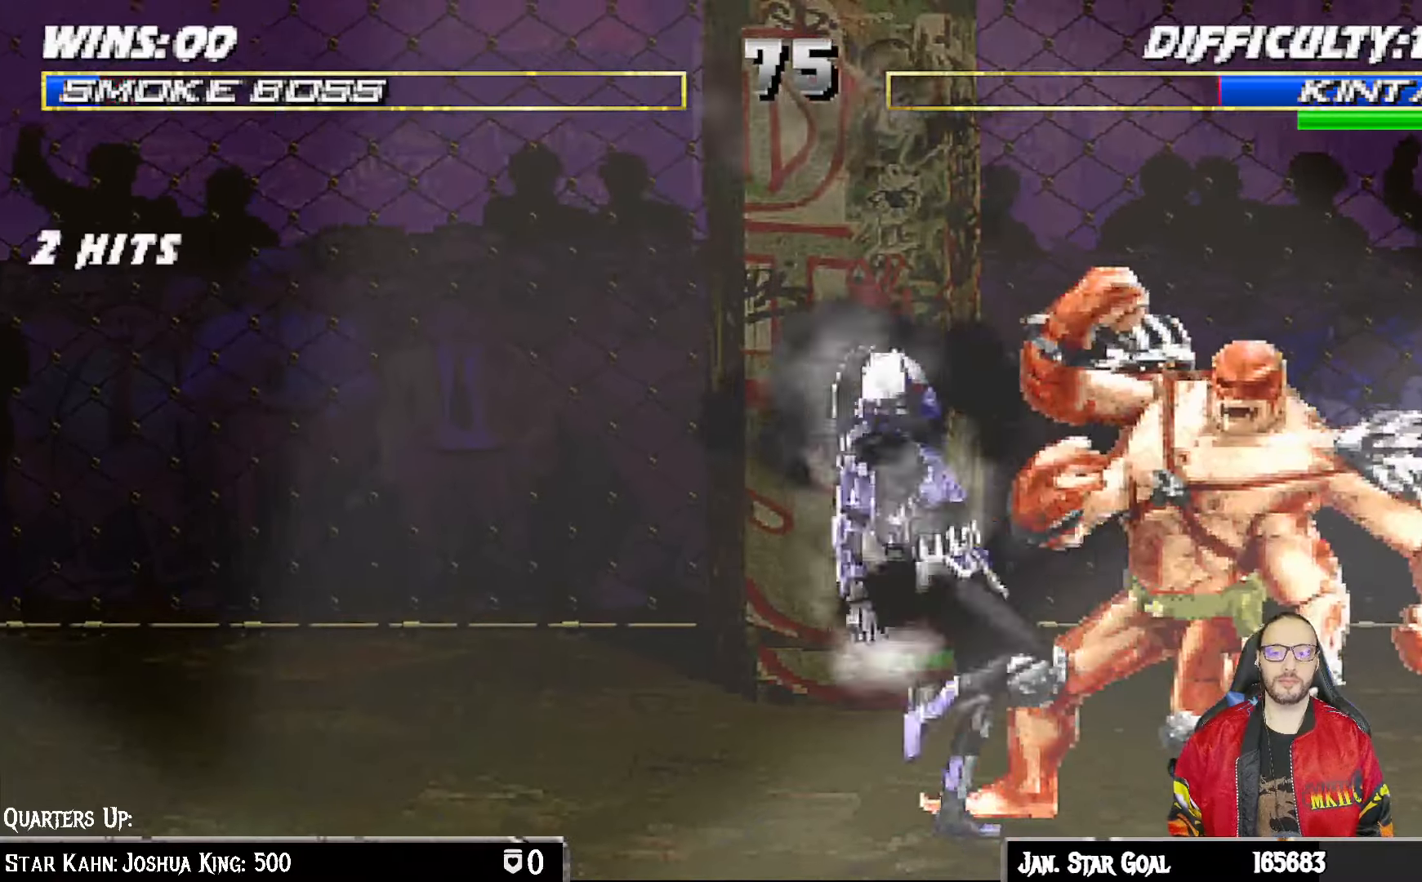
{"buttons": ["TRIANGLE", "L1", "DPAD_DOWN"], "left_stick": "center", "right_stick": "center", "events": [[83, "TRIANGLE", "up"], [133, "TRIANGLE", "down"], [250, "TRIANGLE", "up"], [283, "TRIANGLE", "down"], [400, "TRIANGLE", "up"], [450, "TRIANGLE", "down"]]}
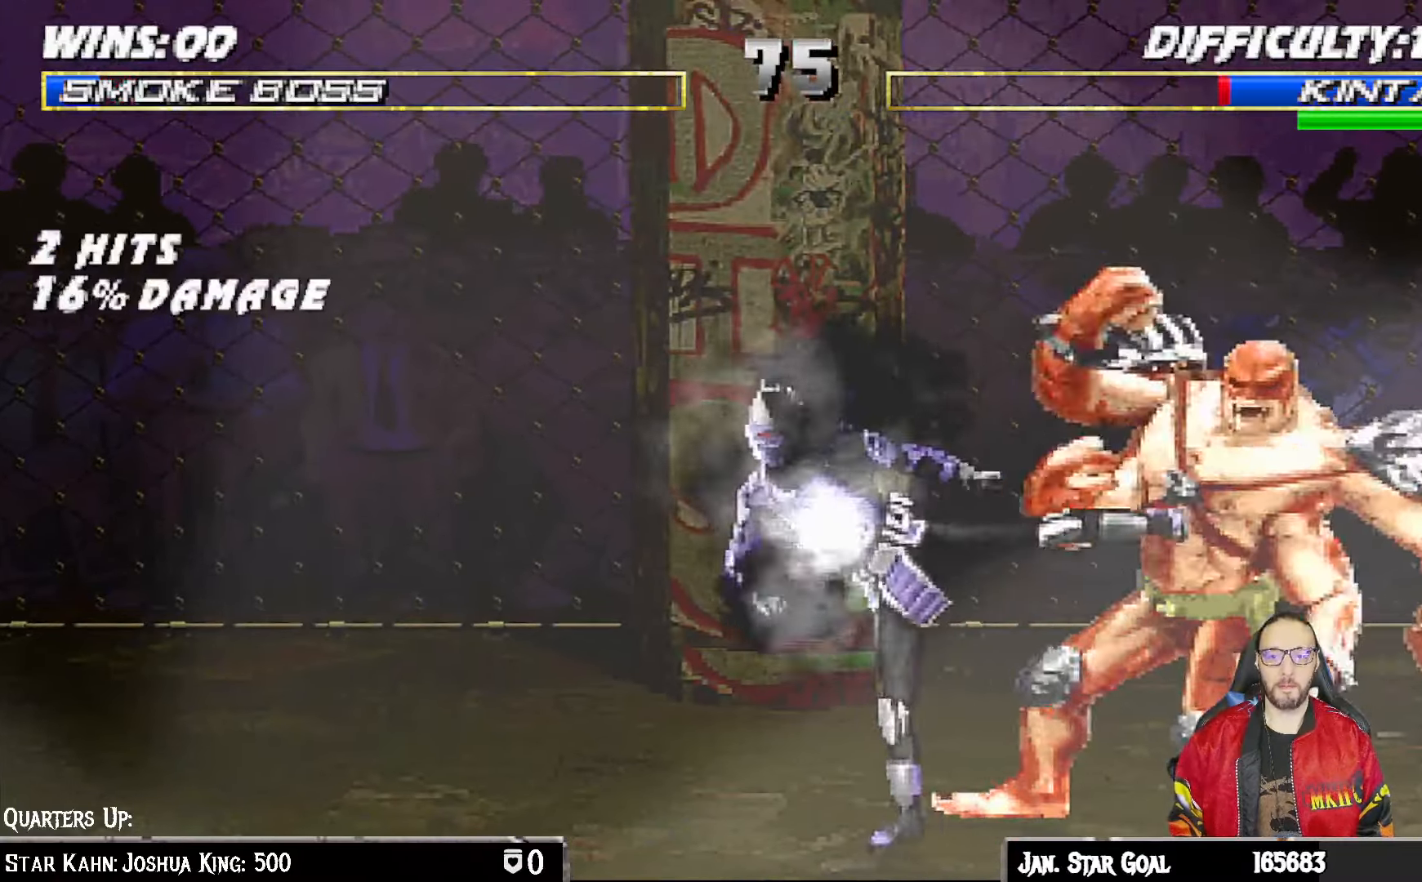
{"buttons": [], "left_stick": "center", "right_stick": "center", "events": [[67, "TRIANGLE", "up"], [133, "TRIANGLE", "down"], [217, "TRIANGLE", "up"], [250, "DPAD_DOWN", "up"], [267, "TRIANGLE", "down"], [283, "L1", "up"], [417, "TRIANGLE", "up"]]}
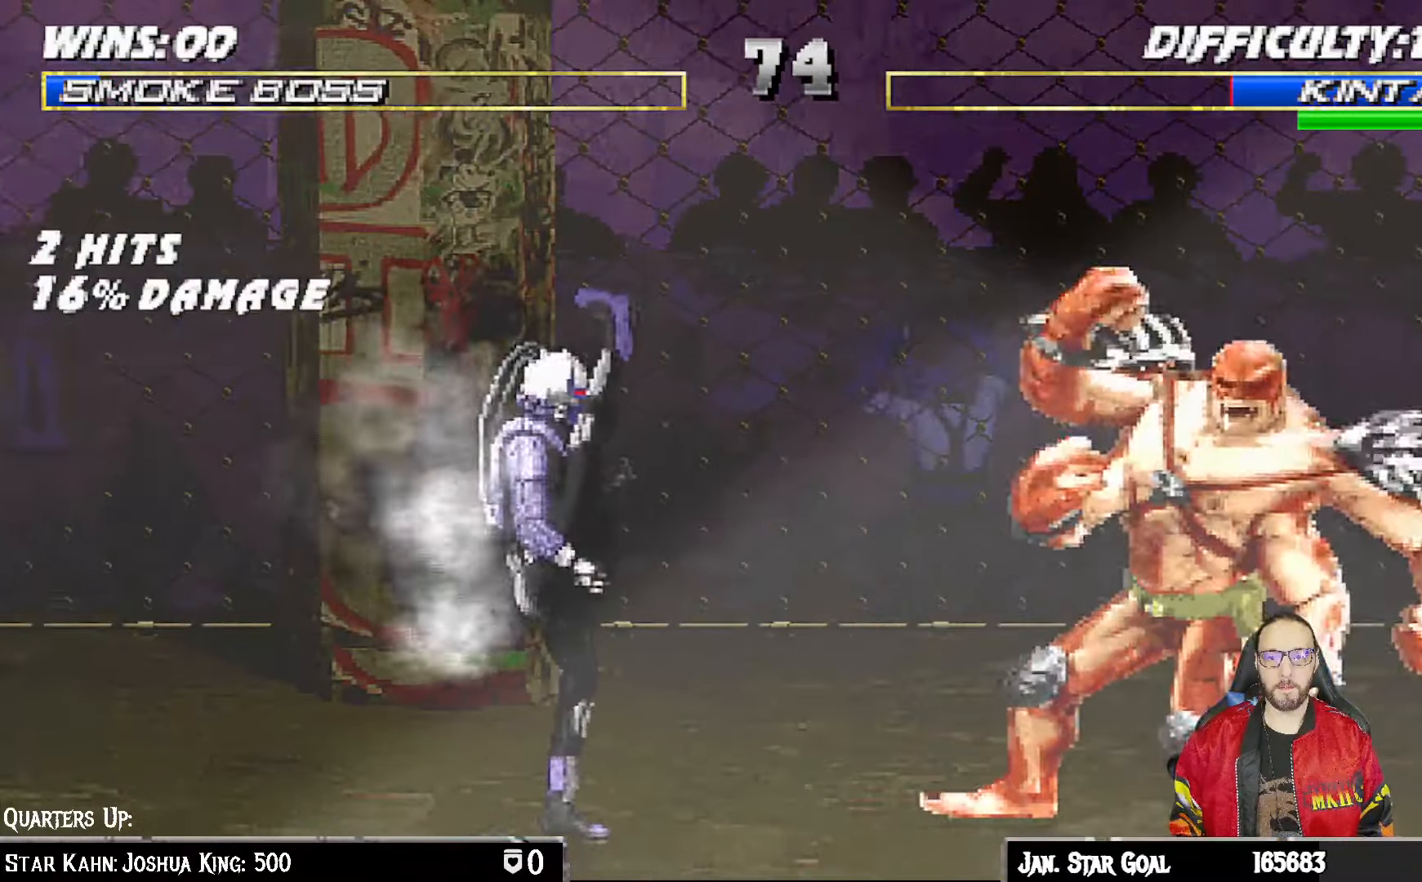
{"buttons": ["SQUARE", "L1"], "left_stick": "center", "right_stick": "center", "events": [[183, "DPAD_RIGHT", "down"], [200, "DPAD_UP", "down"], [200, "L1", "down"], [417, "DPAD_RIGHT", "up"], [417, "DPAD_UP", "up"], [450, "SQUARE", "down"]]}
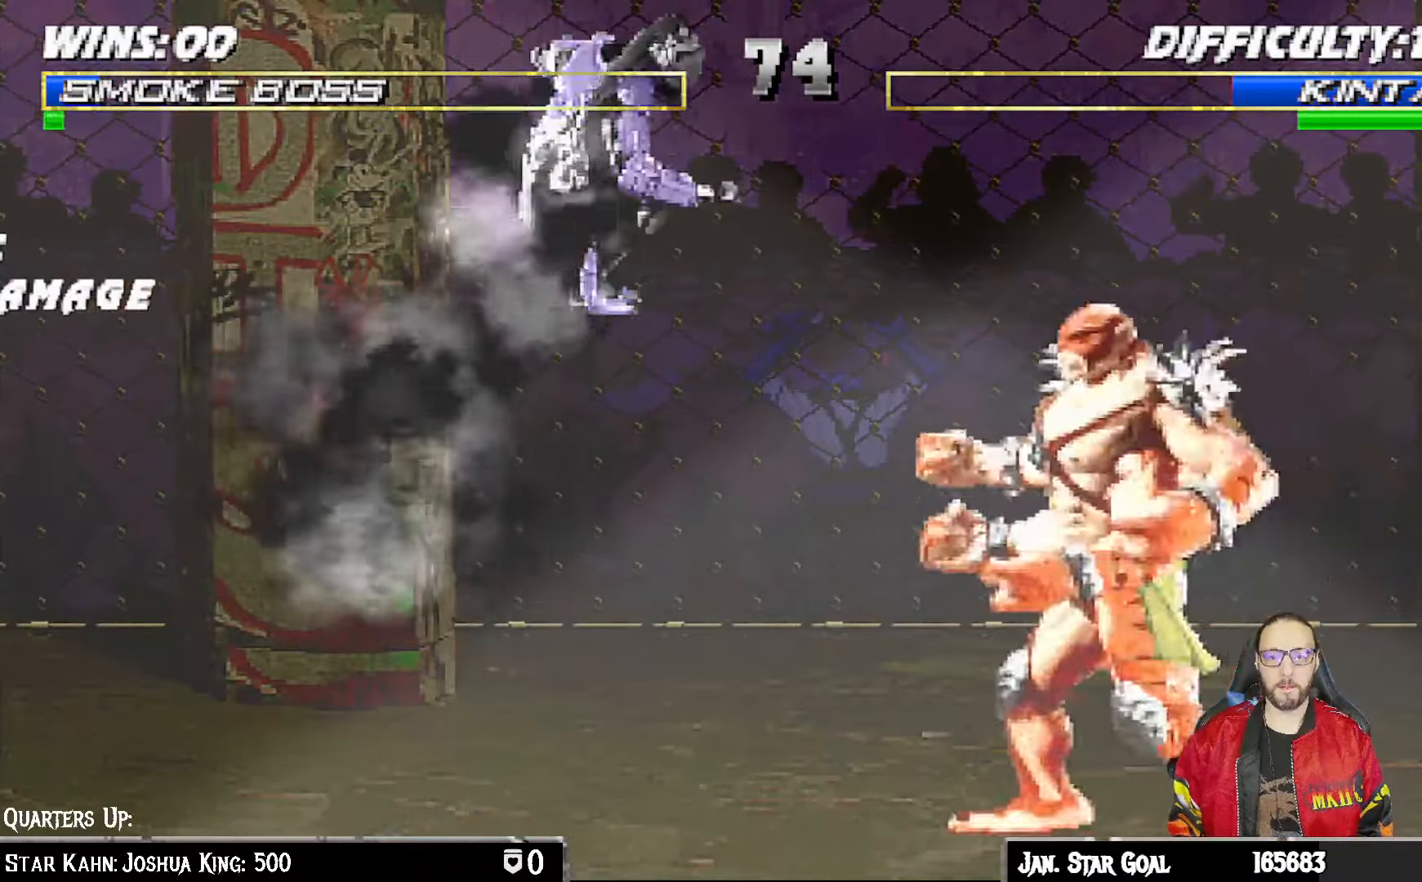
{"buttons": ["L1", "DPAD_DOWN"], "left_stick": "center", "right_stick": "center", "events": [[33, "SQUARE", "up"], [133, "CIRCLE", "down"], [217, "CIRCLE", "up"], [300, "CIRCLE", "down"], [367, "CIRCLE", "up"], [433, "DPAD_DOWN", "down"], [450, "CIRCLE", "down"], [500, "CIRCLE", "up"]]}
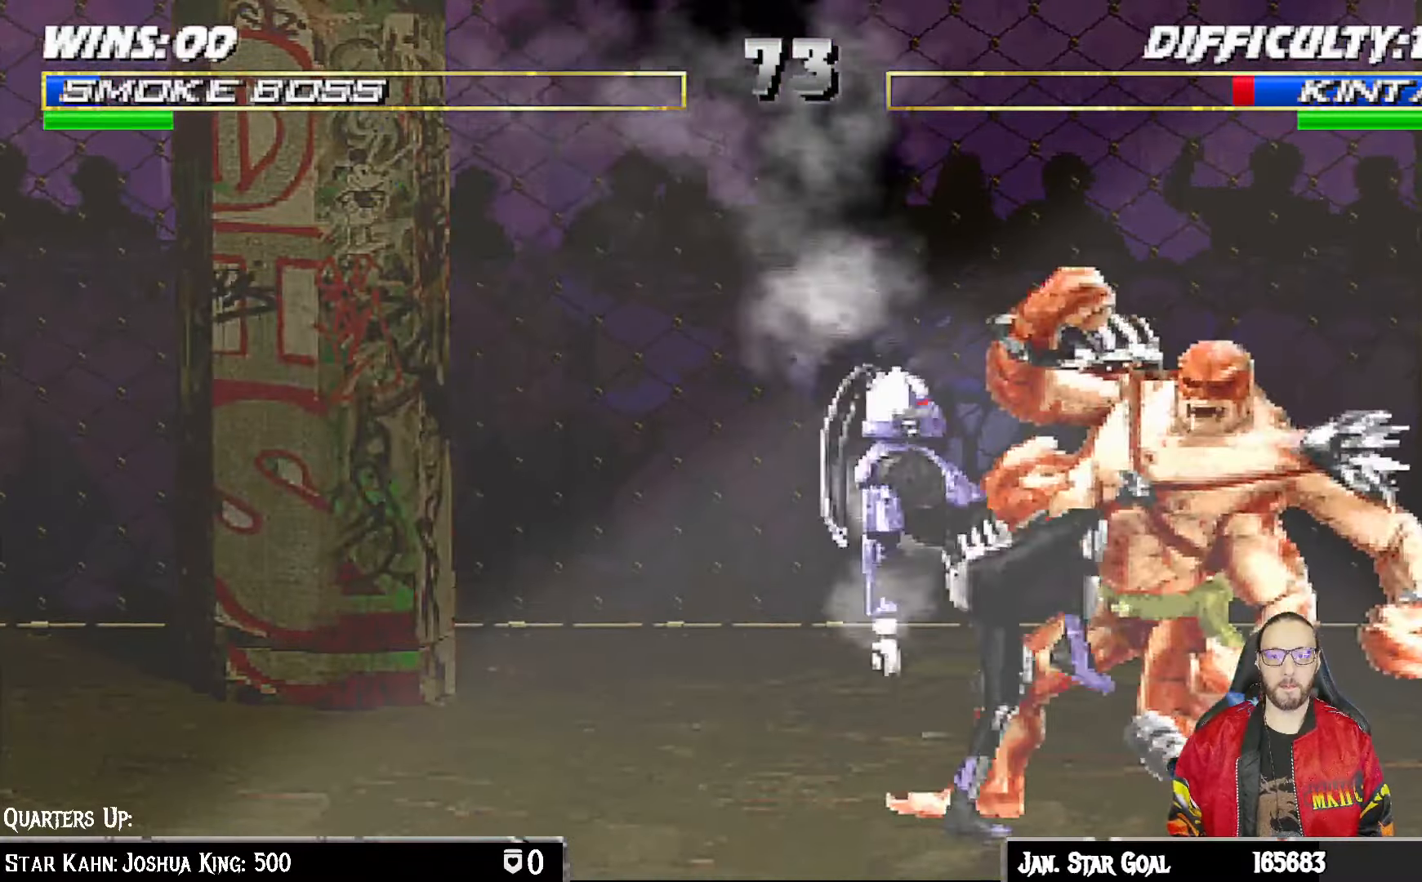
{"buttons": ["TRIANGLE", "L1", "DPAD_DOWN"], "left_stick": "center", "right_stick": "center", "events": [[83, "CIRCLE", "down"], [183, "CIRCLE", "up"], [250, "TRIANGLE", "down"], [350, "TRIANGLE", "up"], [433, "TRIANGLE", "down"]]}
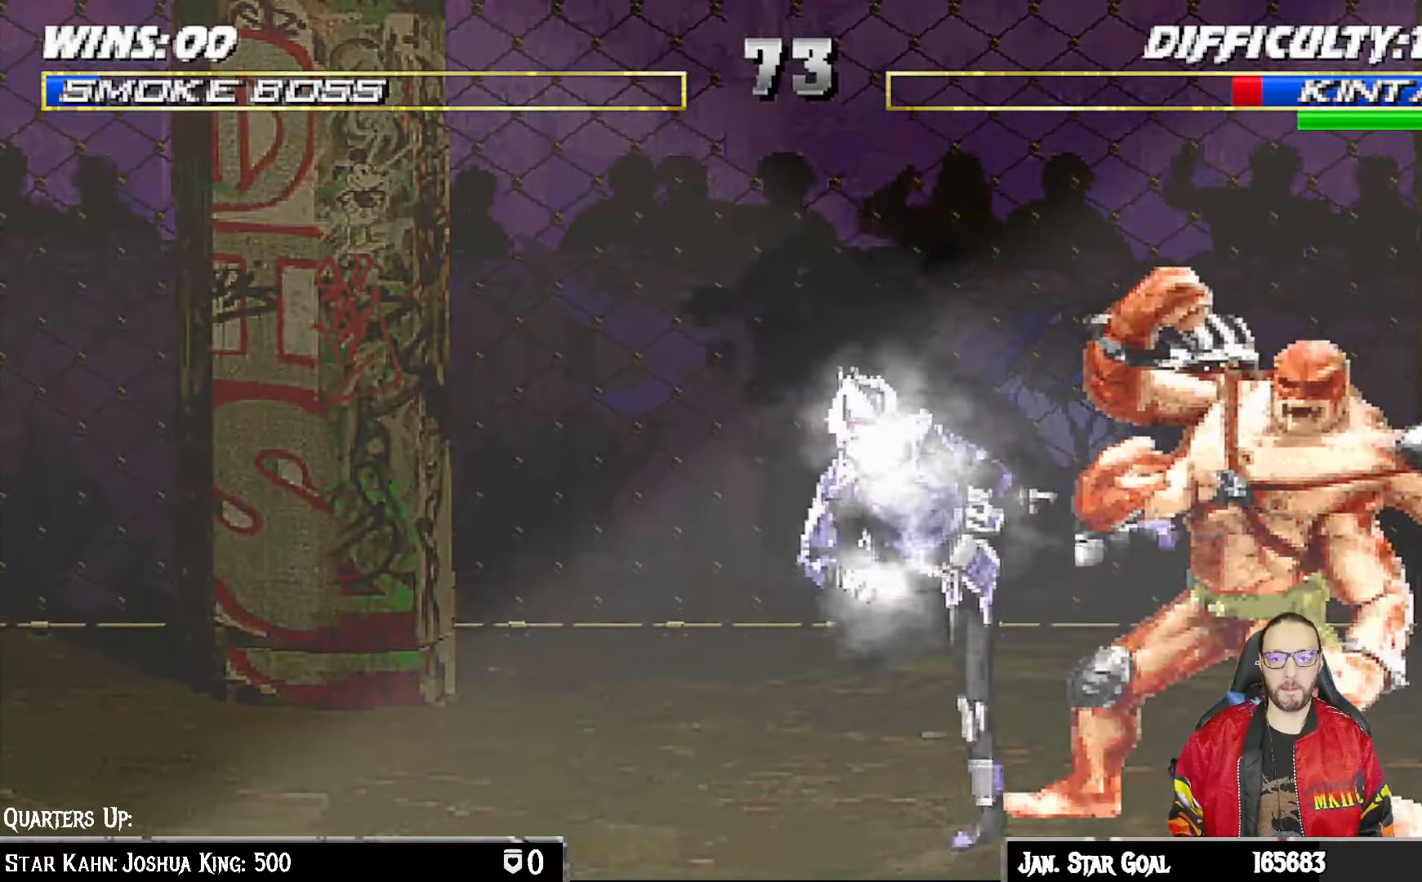
{"buttons": ["TRIANGLE", "L1", "DPAD_DOWN"], "left_stick": "center", "right_stick": "center", "events": [[17, "TRIANGLE", "up"], [83, "TRIANGLE", "down"], [183, "TRIANGLE", "up"], [250, "TRIANGLE", "down"], [333, "TRIANGLE", "up"], [400, "TRIANGLE", "down"]]}
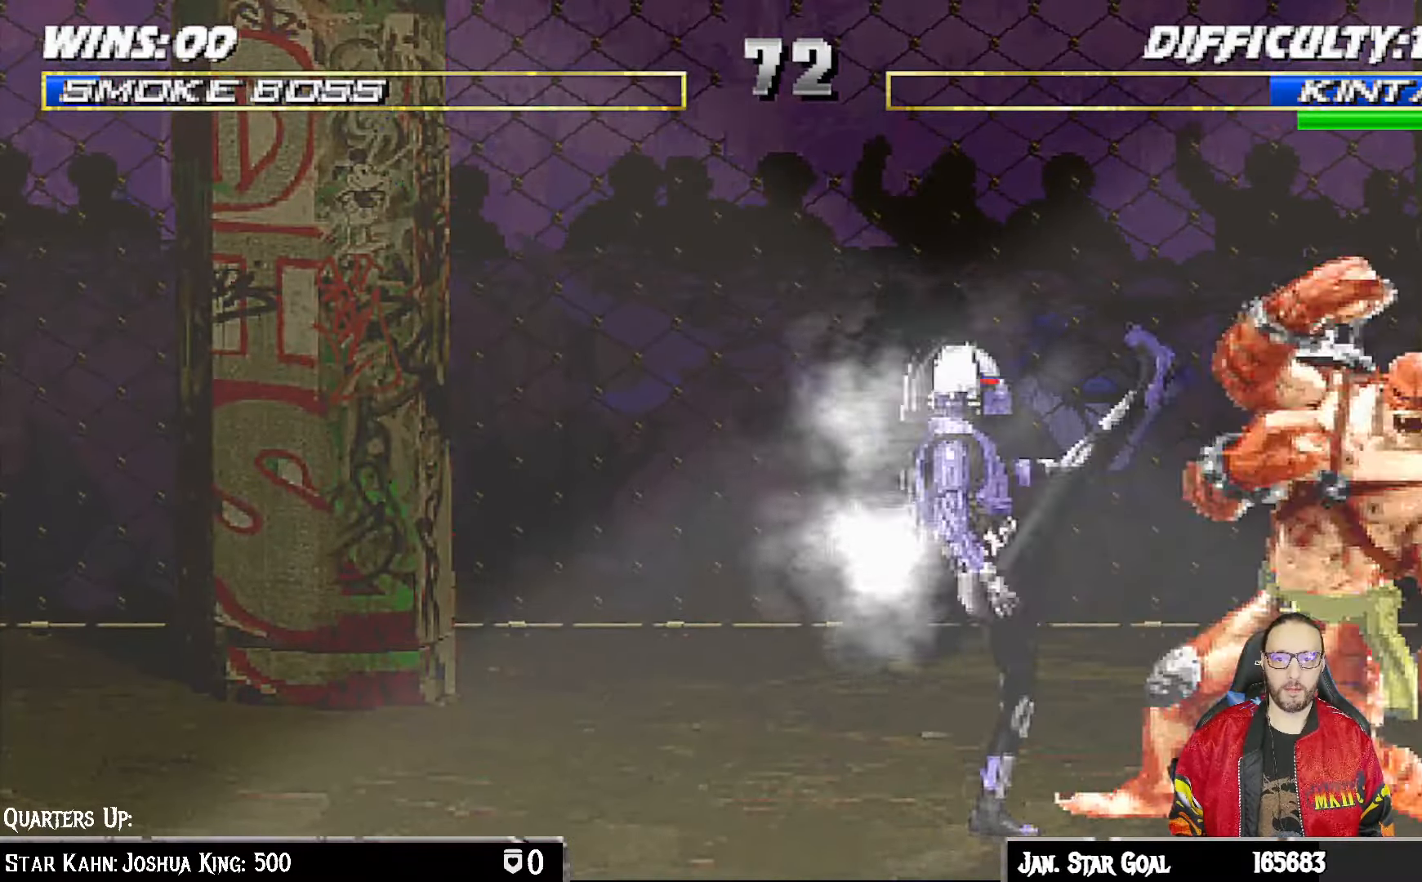
{"buttons": [], "left_stick": "center", "right_stick": "center", "events": [[17, "DPAD_DOWN", "up"], [50, "L1", "up"], [67, "TRIANGLE", "up"]]}
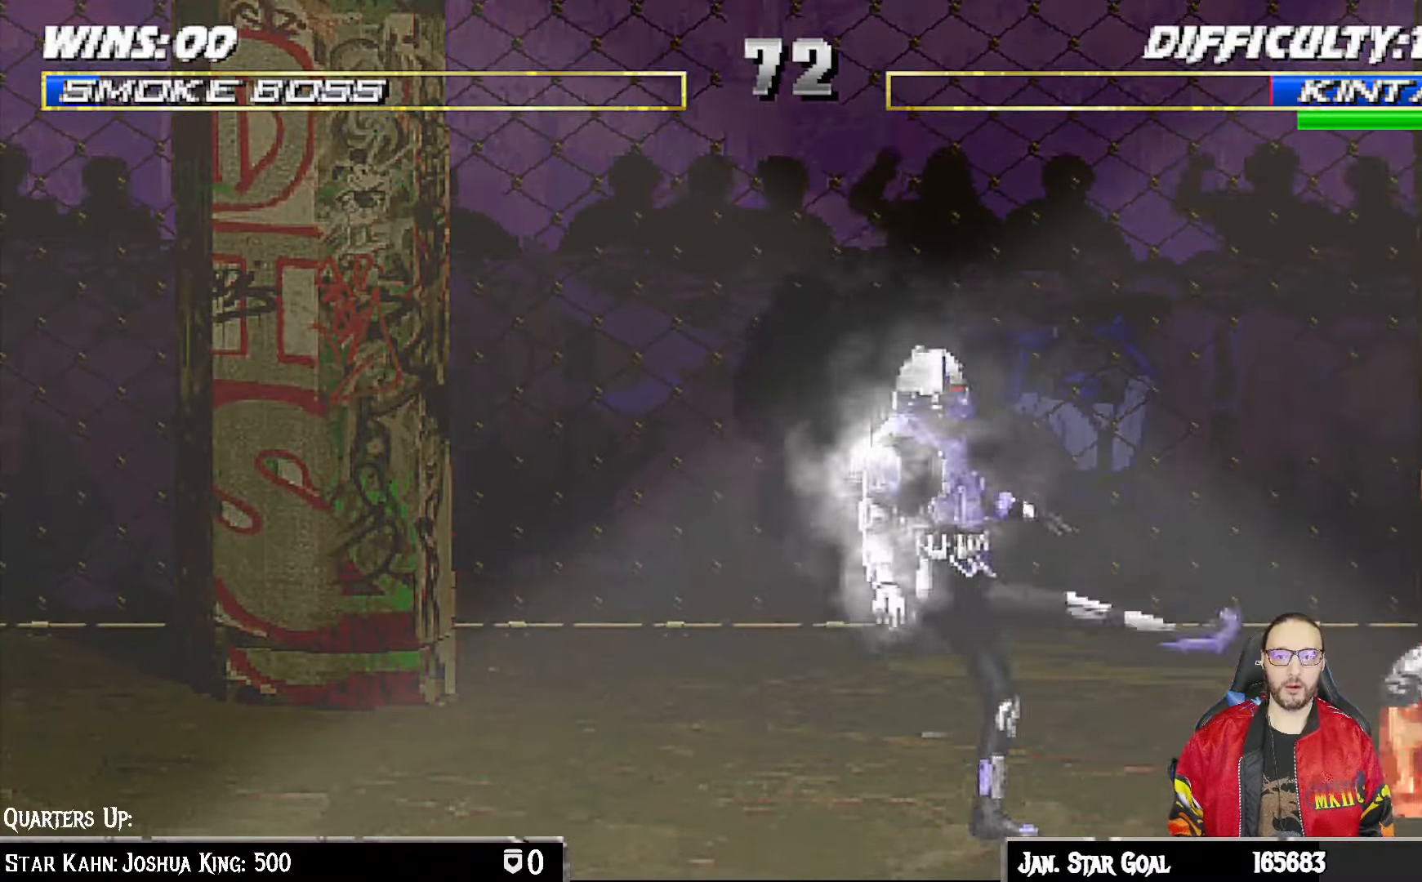
{"buttons": ["TRIANGLE"], "left_stick": "center", "right_stick": "center", "events": [[50, "DPAD_LEFT", "down"], [50, "L1", "down"], [83, "DPAD_UP", "down"], [233, "TRIANGLE", "down"], [267, "DPAD_LEFT", "up"], [267, "DPAD_UP", "up"], [317, "L1", "up"], [367, "TRIANGLE", "up"], [417, "TRIANGLE", "down"]]}